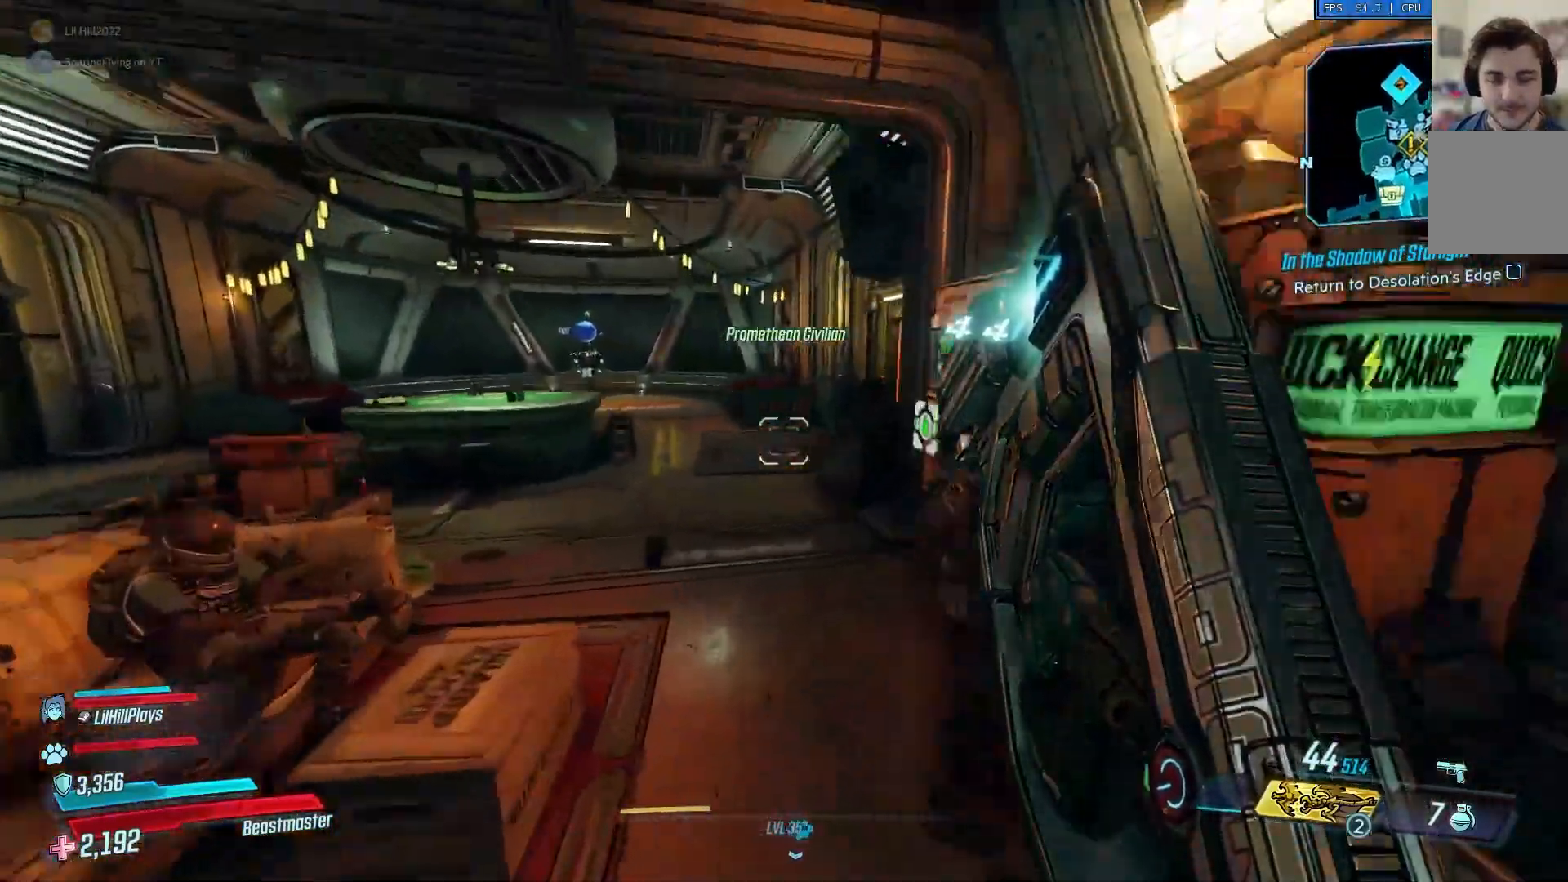
Gameplay with a controller (Xbox layout); each line is a JSON object with the inputs held at the frame after it. "events" lists button and stick changes between this image and that frame as [ms after this image, input, new state], when the widget could be followed in between.
{"buttons": ["B"], "left_stick": "up", "right_stick": "right", "events": [[433, "B", "down"]]}
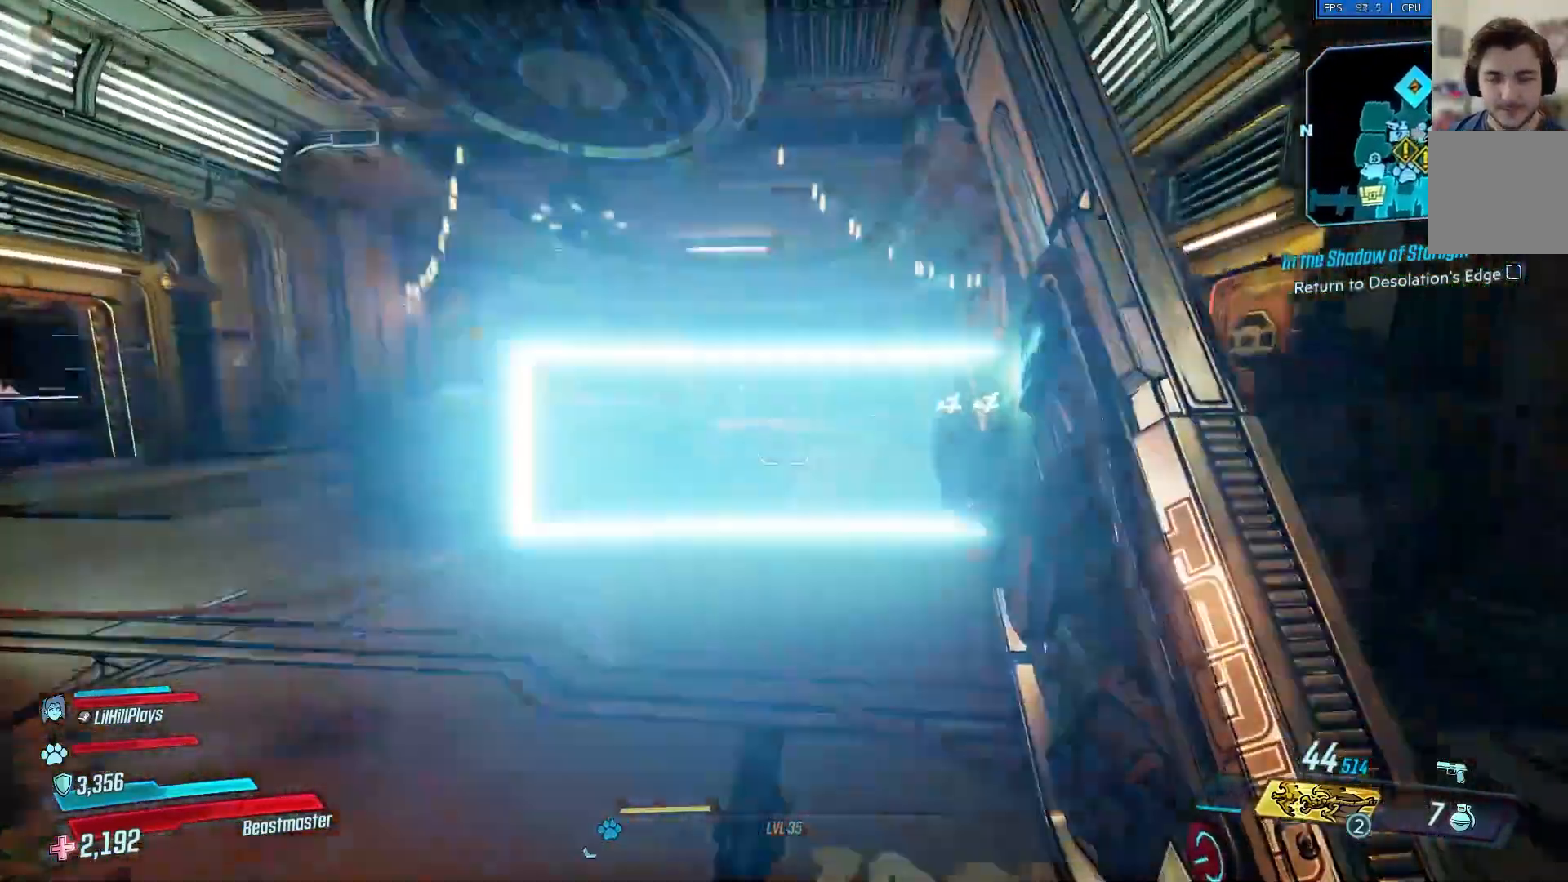
{"buttons": ["A"], "left_stick": "up", "right_stick": "right", "events": [[100, "B", "up"], [501, "A", "down"]]}
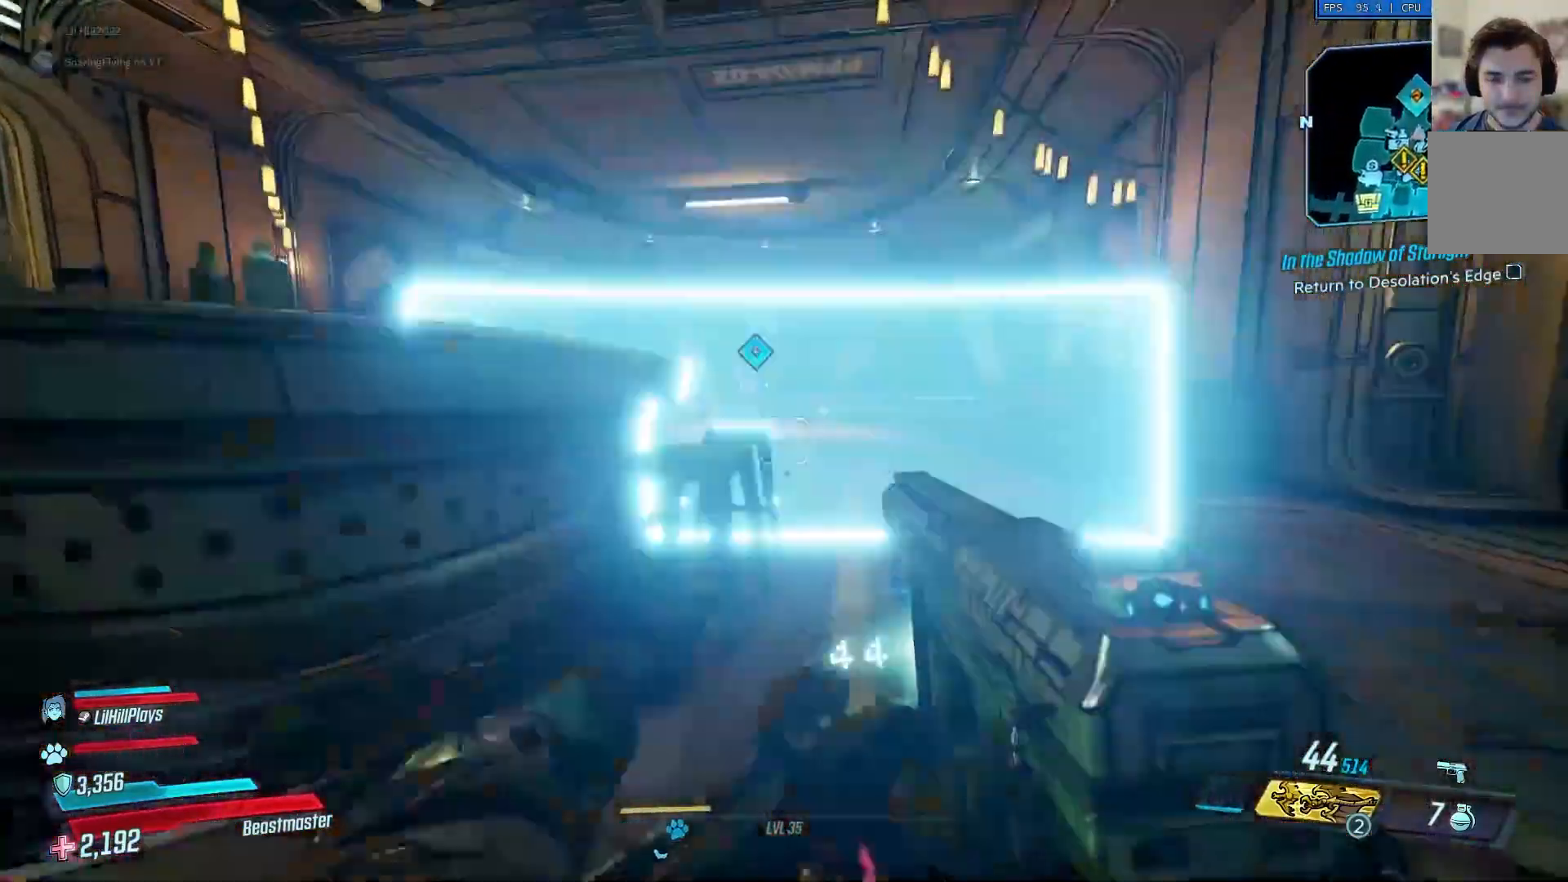
{"buttons": [], "left_stick": "up", "right_stick": "right", "events": [[133, "A", "up"]]}
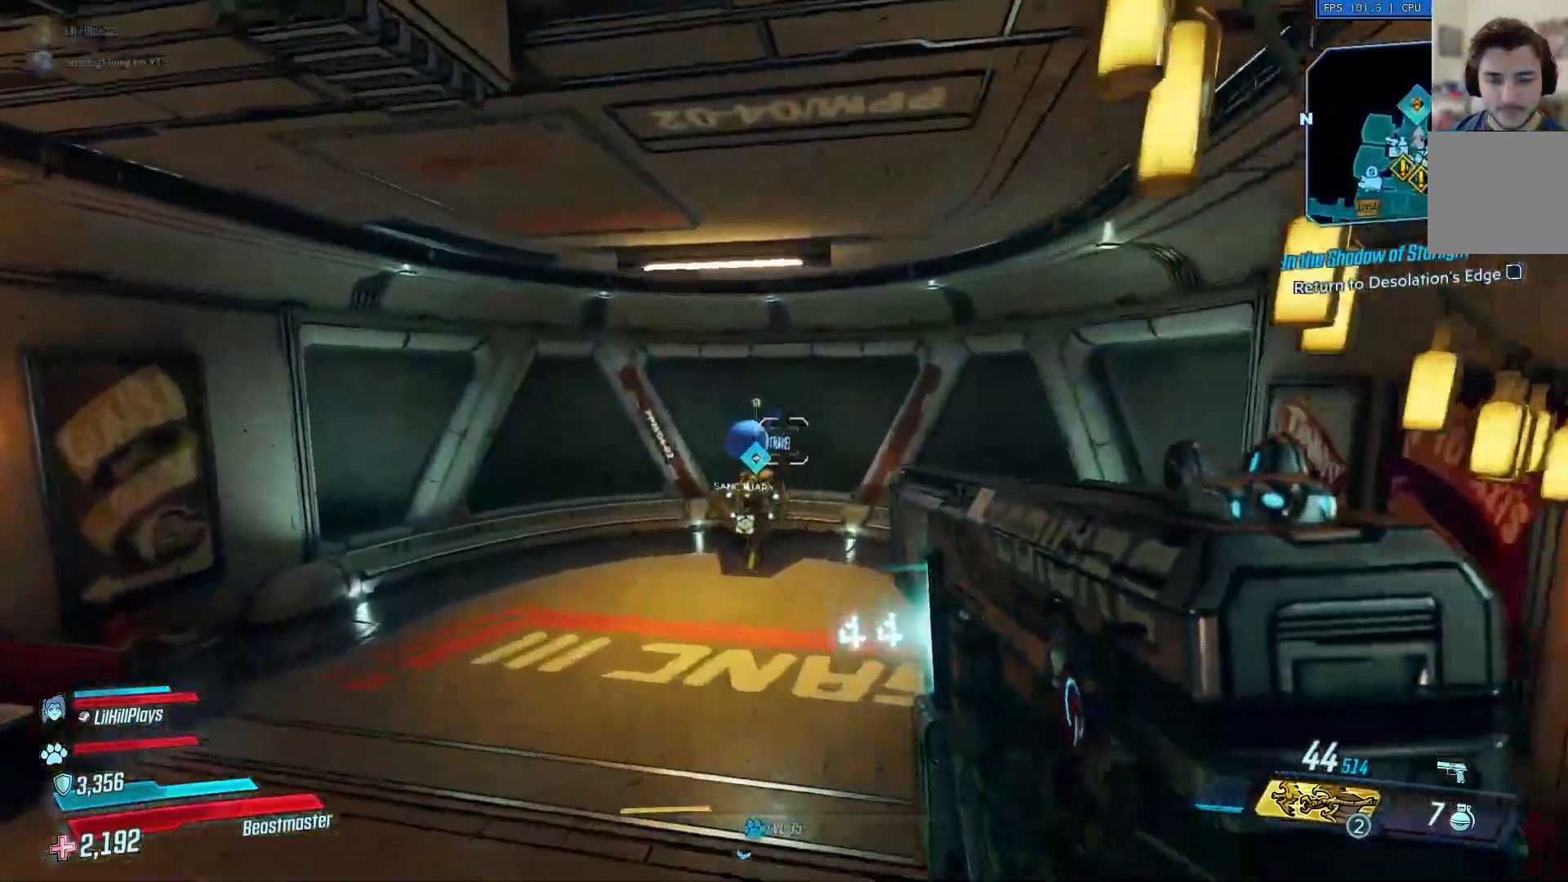
{"buttons": [], "left_stick": "up", "right_stick": "center", "events": [[217, "right_stick", "center"]]}
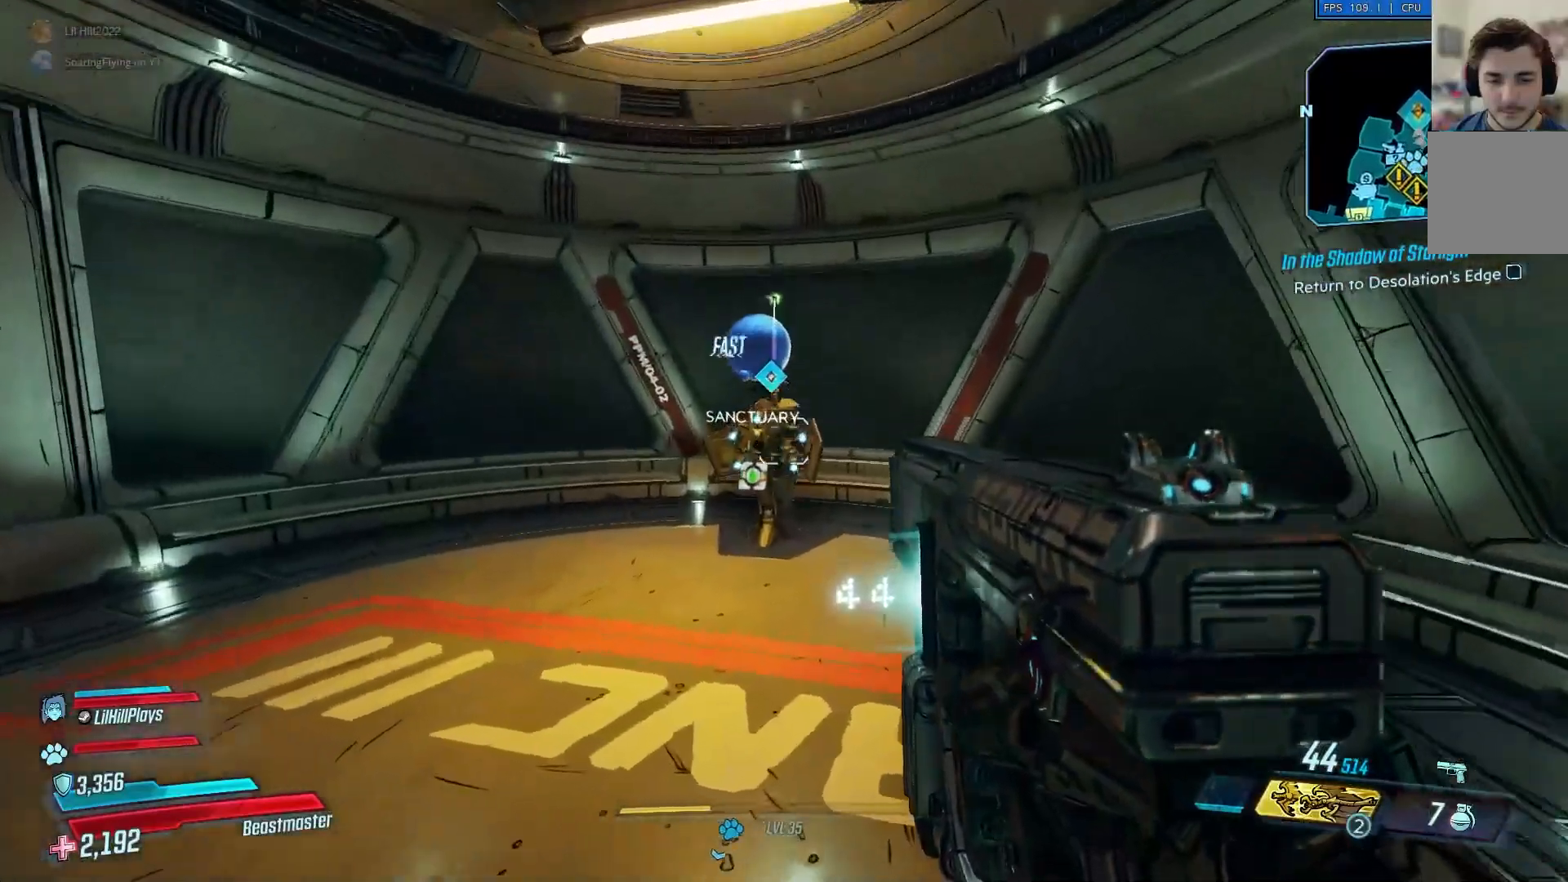
{"buttons": [], "left_stick": "up-left", "right_stick": "center", "events": [[100, "L3", "down"], [200, "left_stick", "up-left"], [233, "L3", "up"]]}
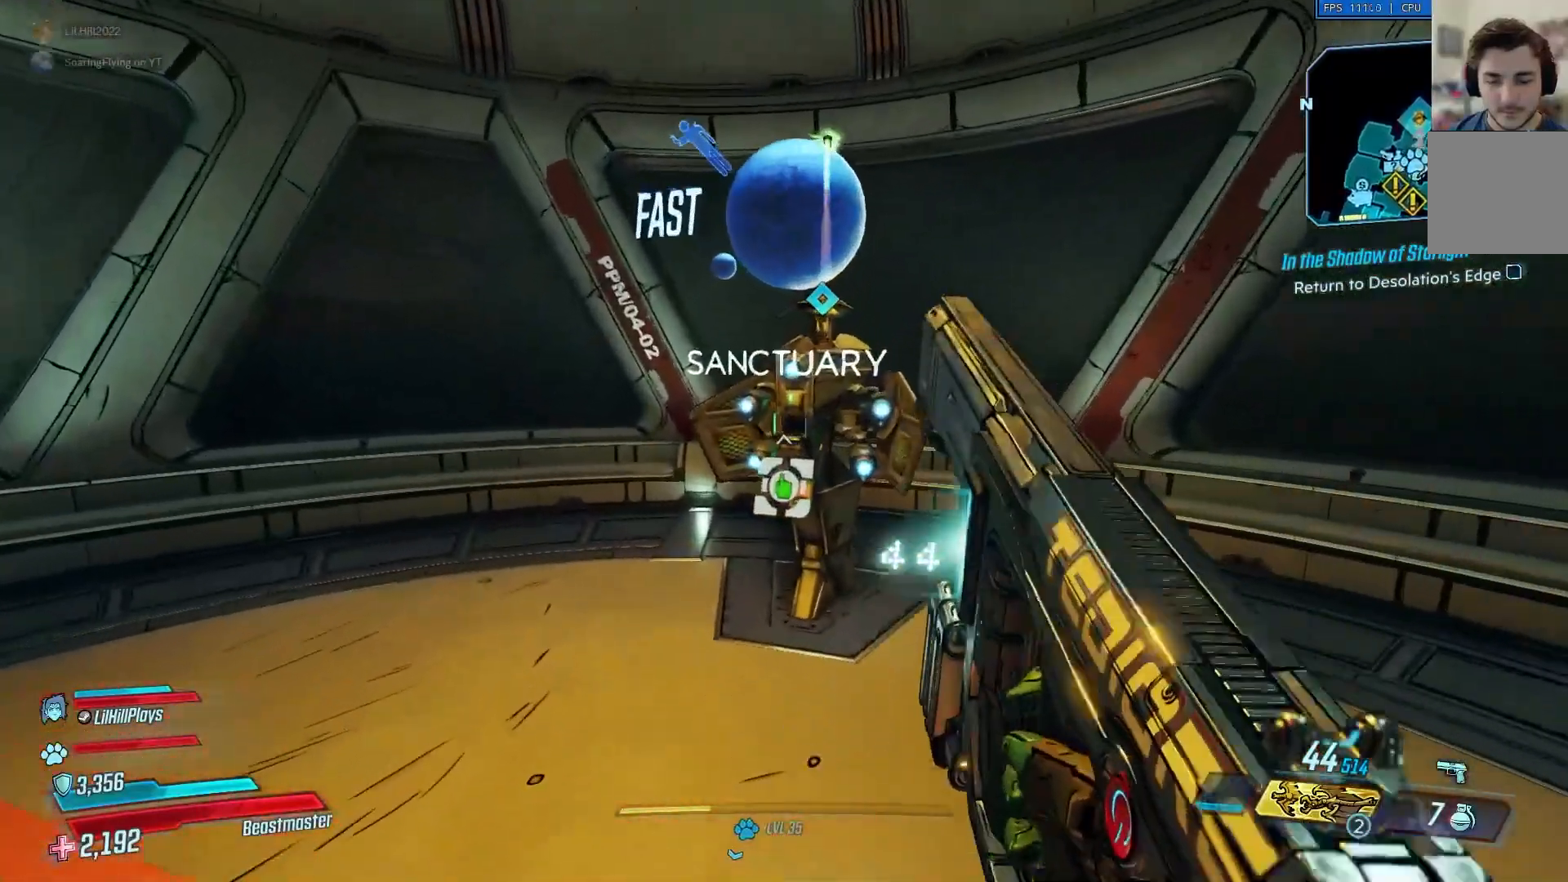
{"buttons": [], "left_stick": "center", "right_stick": "down-right", "events": [[33, "X", "down"], [167, "X", "up"], [167, "left_stick", "center"], [367, "right_stick", "down-right"], [401, "X", "down"], [501, "X", "up"]]}
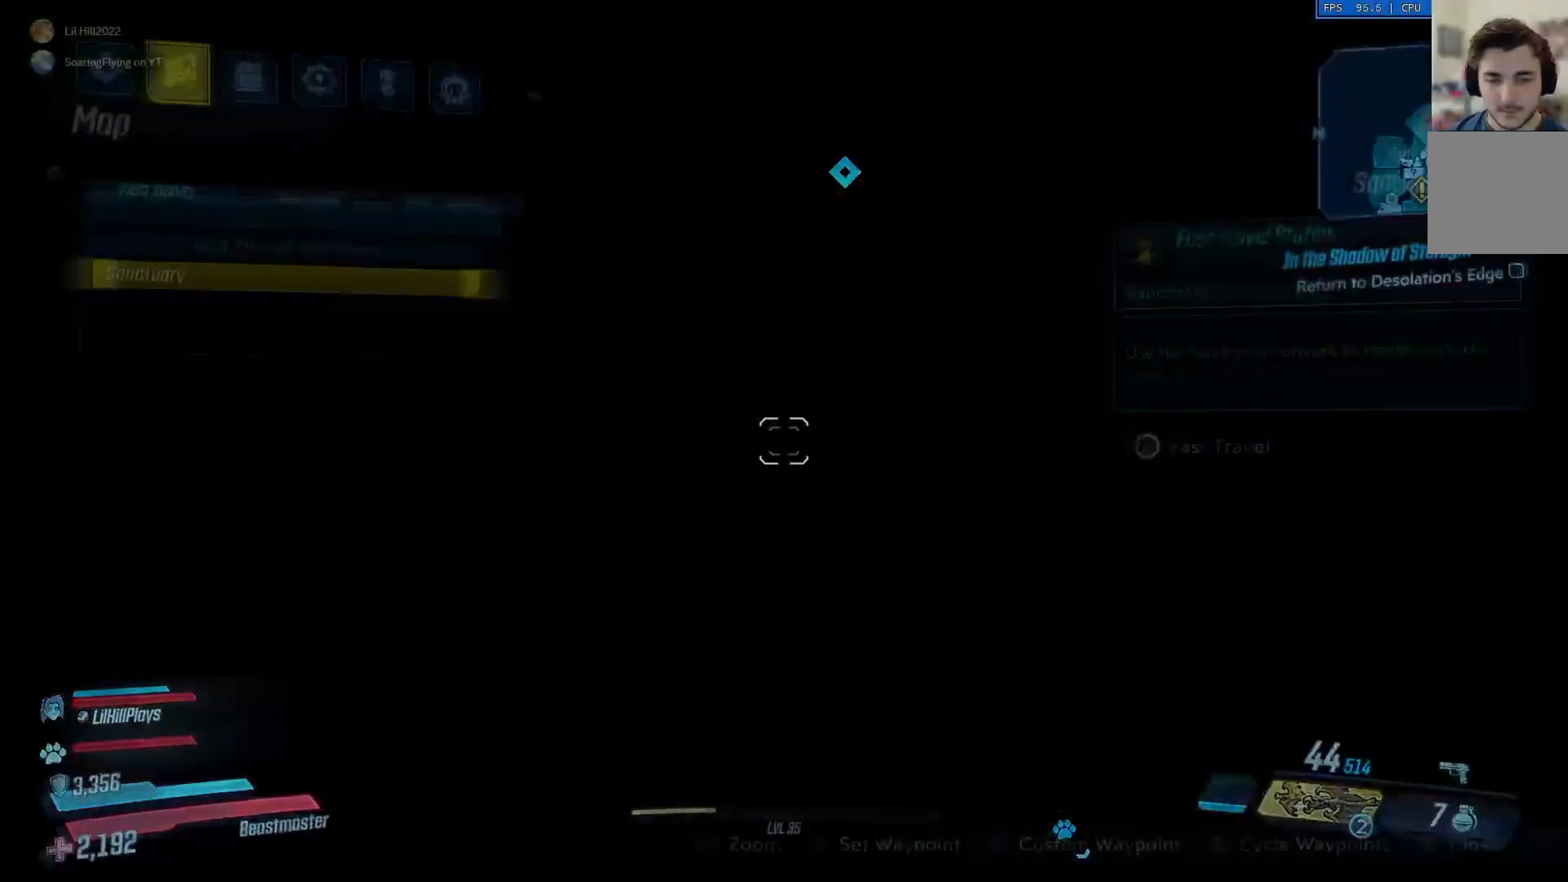
{"buttons": [], "left_stick": "center", "right_stick": "center", "events": [[83, "right_stick", "center"]]}
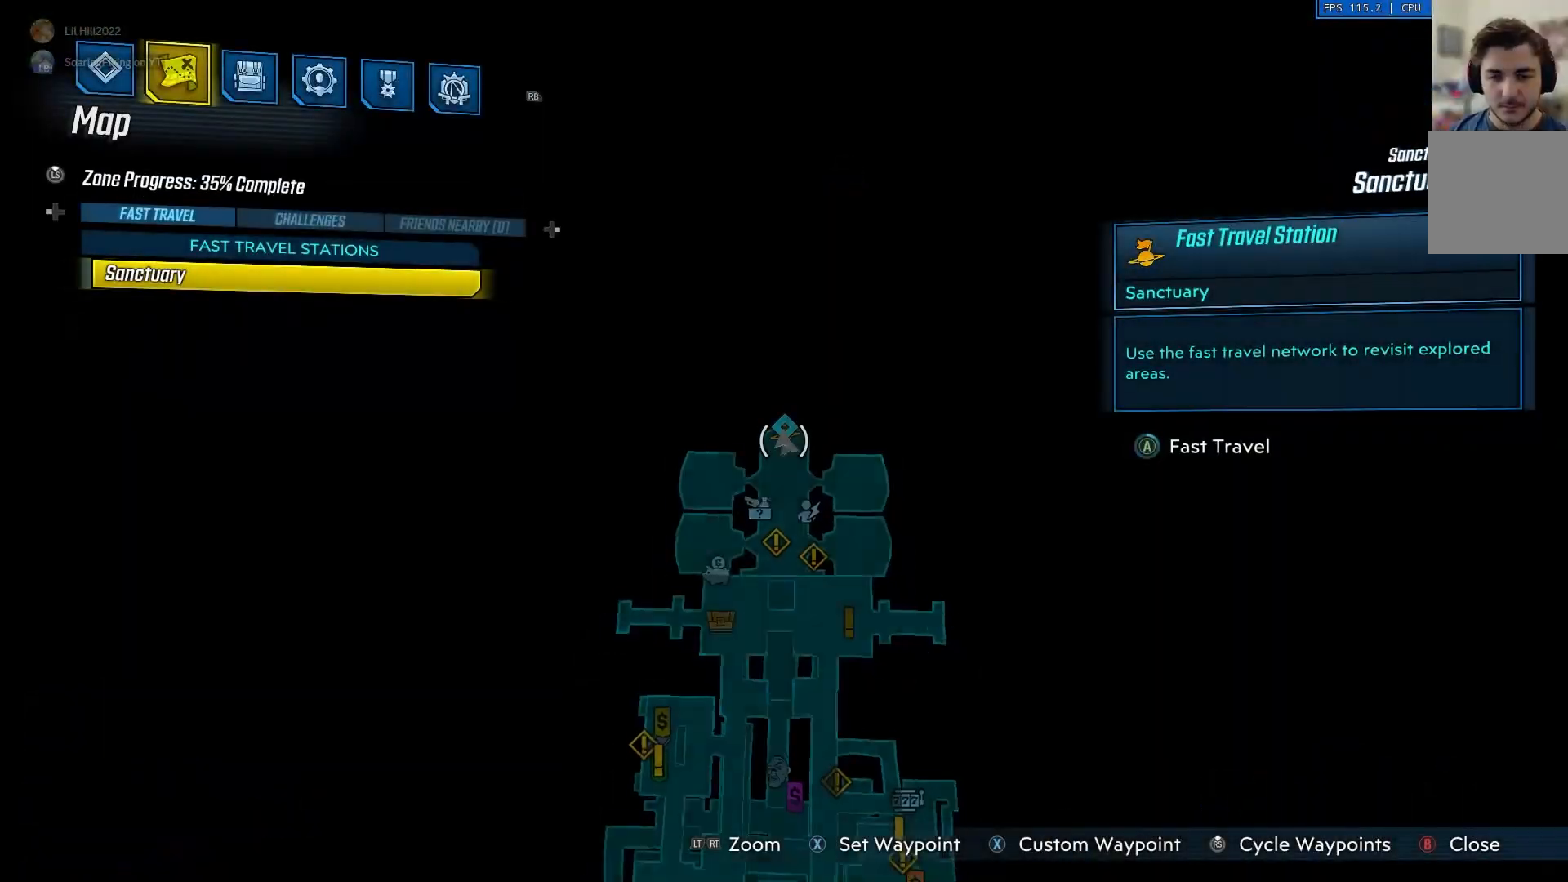
{"buttons": [], "left_stick": "center", "right_stick": "center", "events": []}
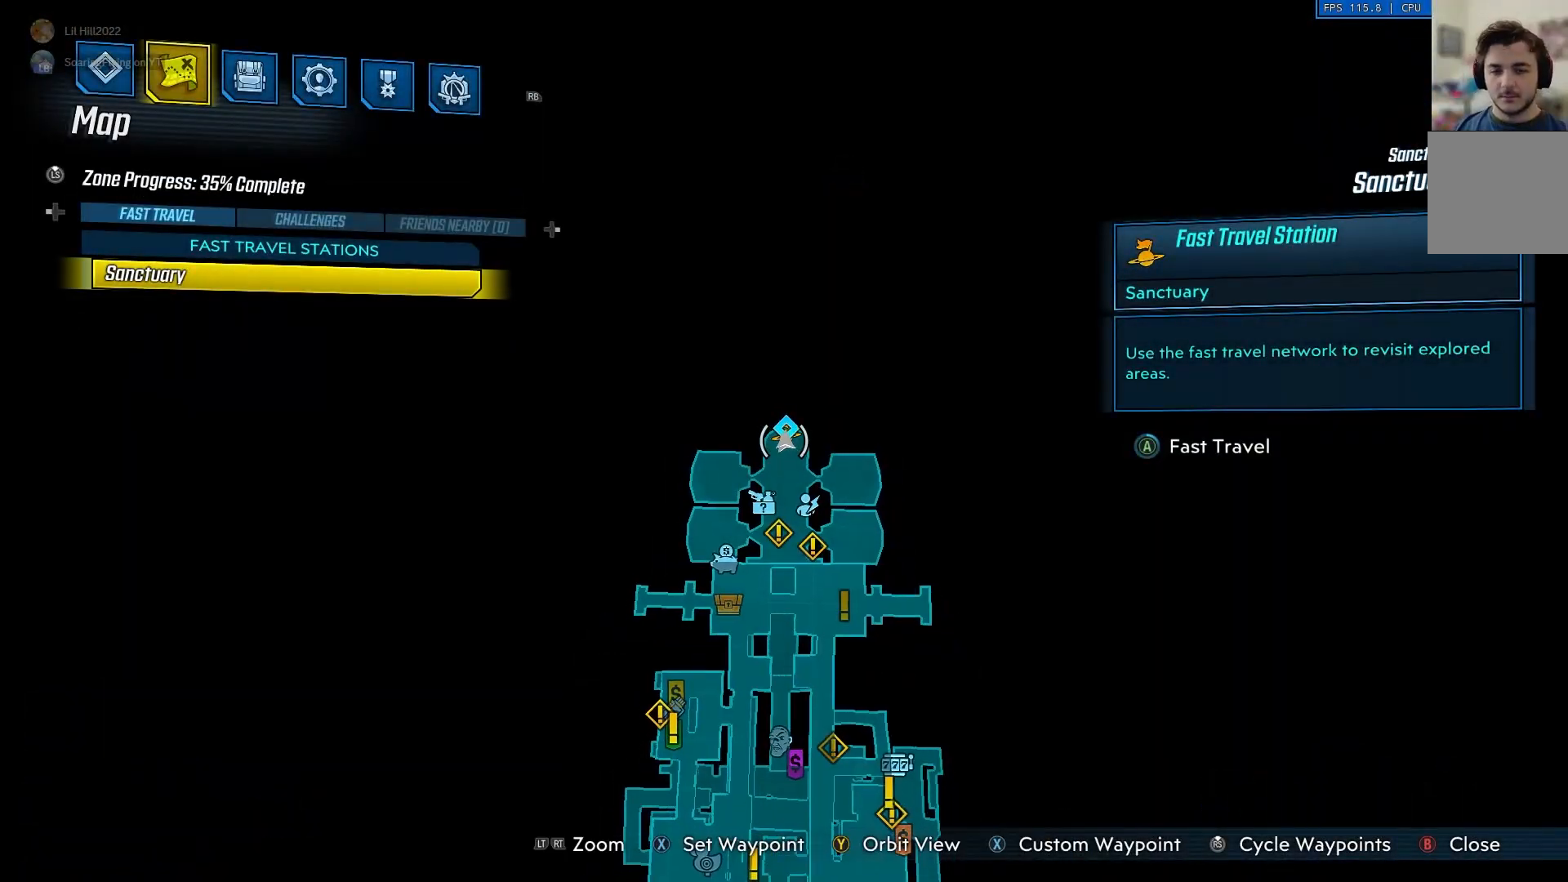
{"buttons": [], "left_stick": "center", "right_stick": "center", "events": []}
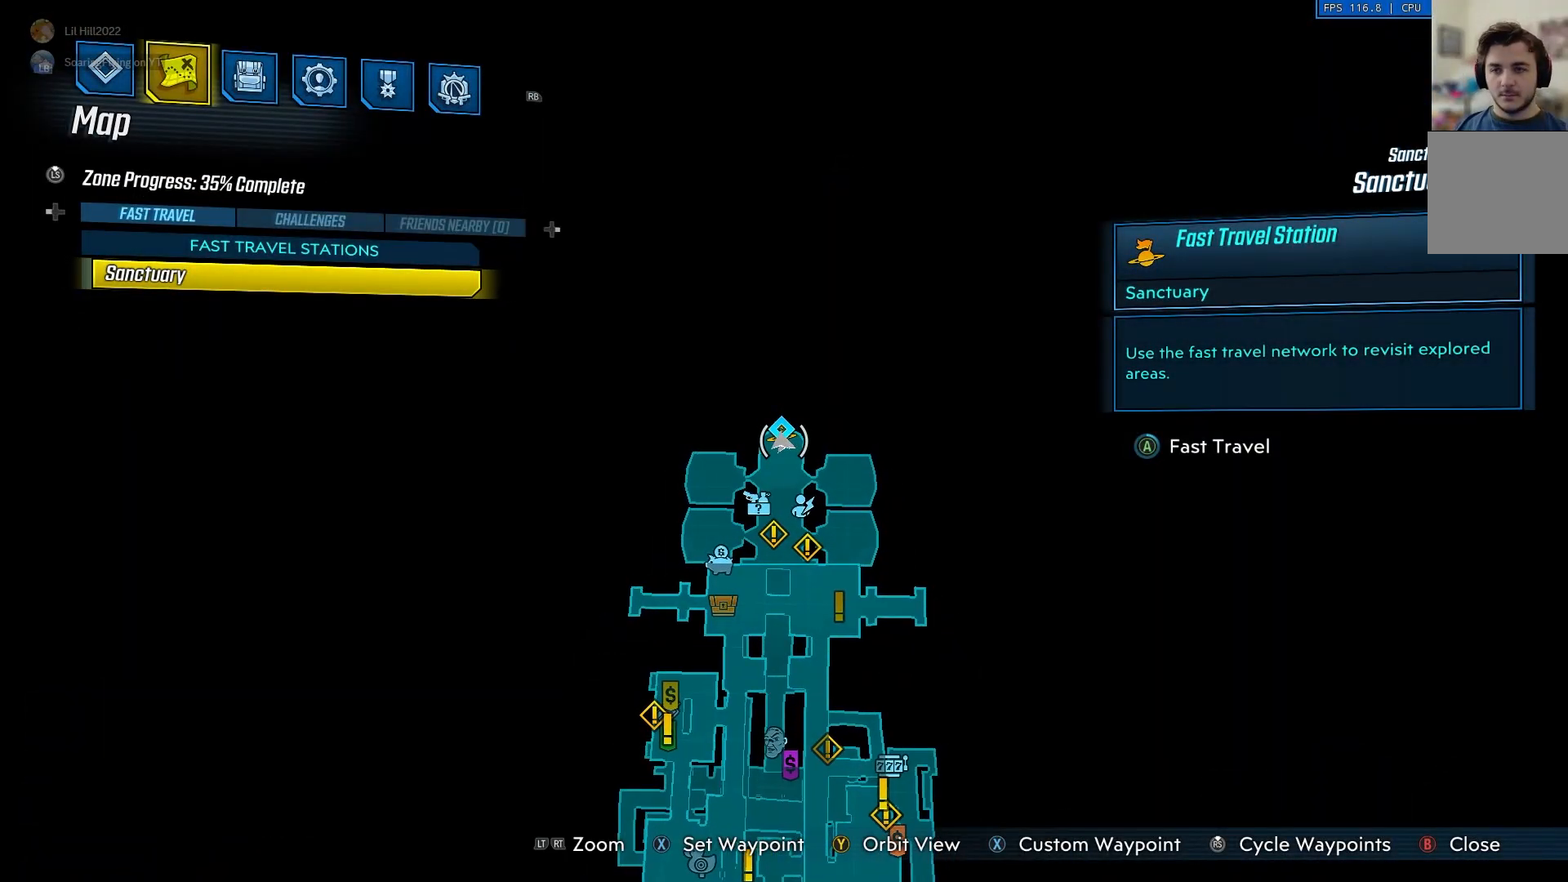
{"buttons": ["Y"], "left_stick": "center", "right_stick": "center", "events": [[467, "Y", "down"]]}
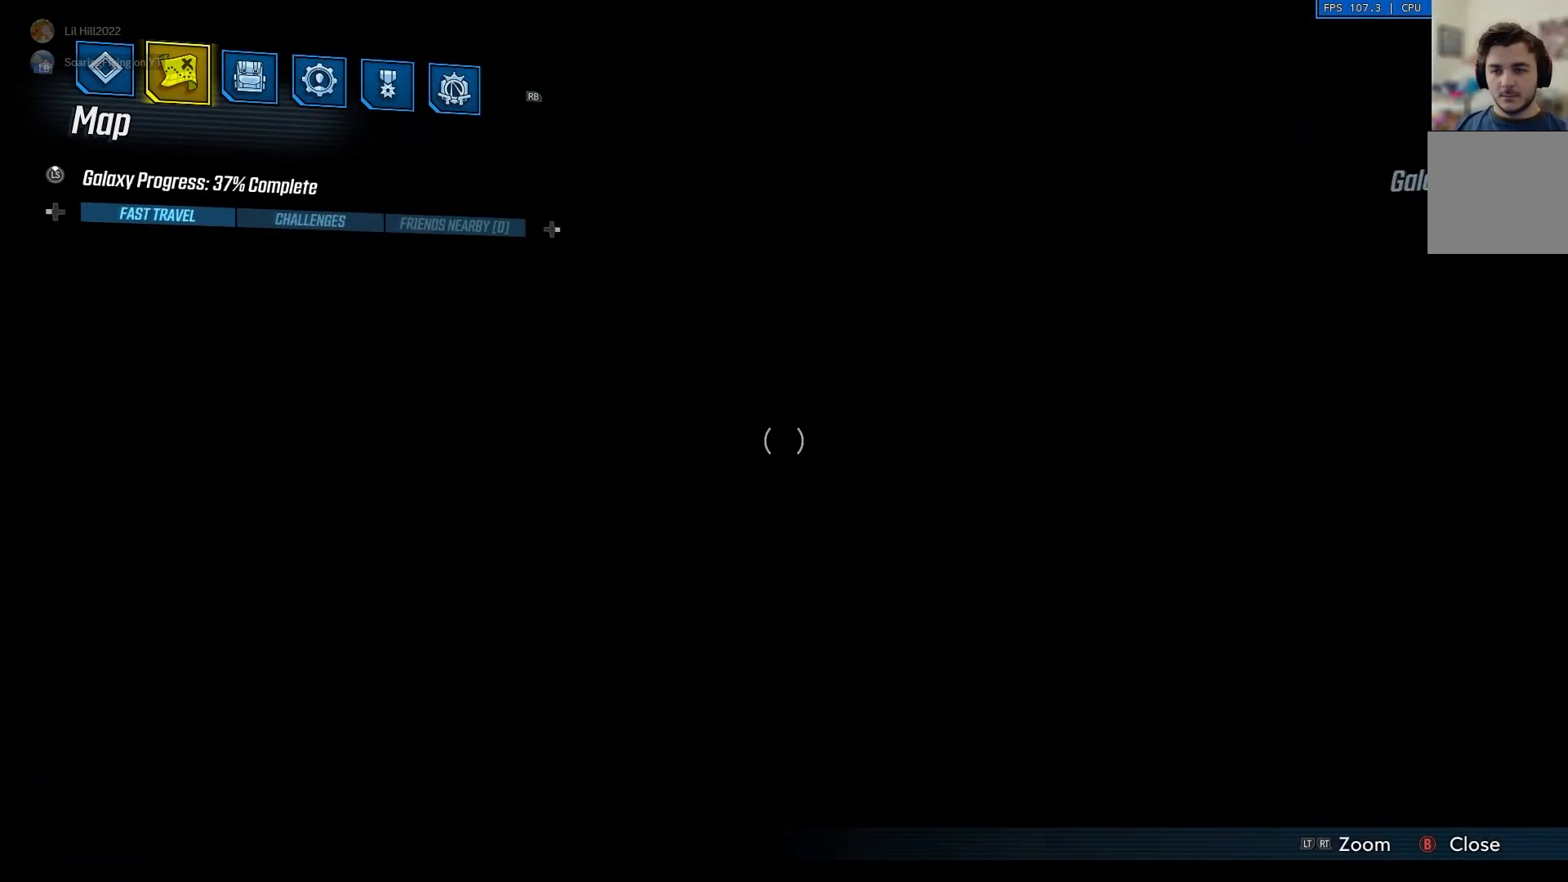
{"buttons": [], "left_stick": "center", "right_stick": "center", "events": [[100, "Y", "up"]]}
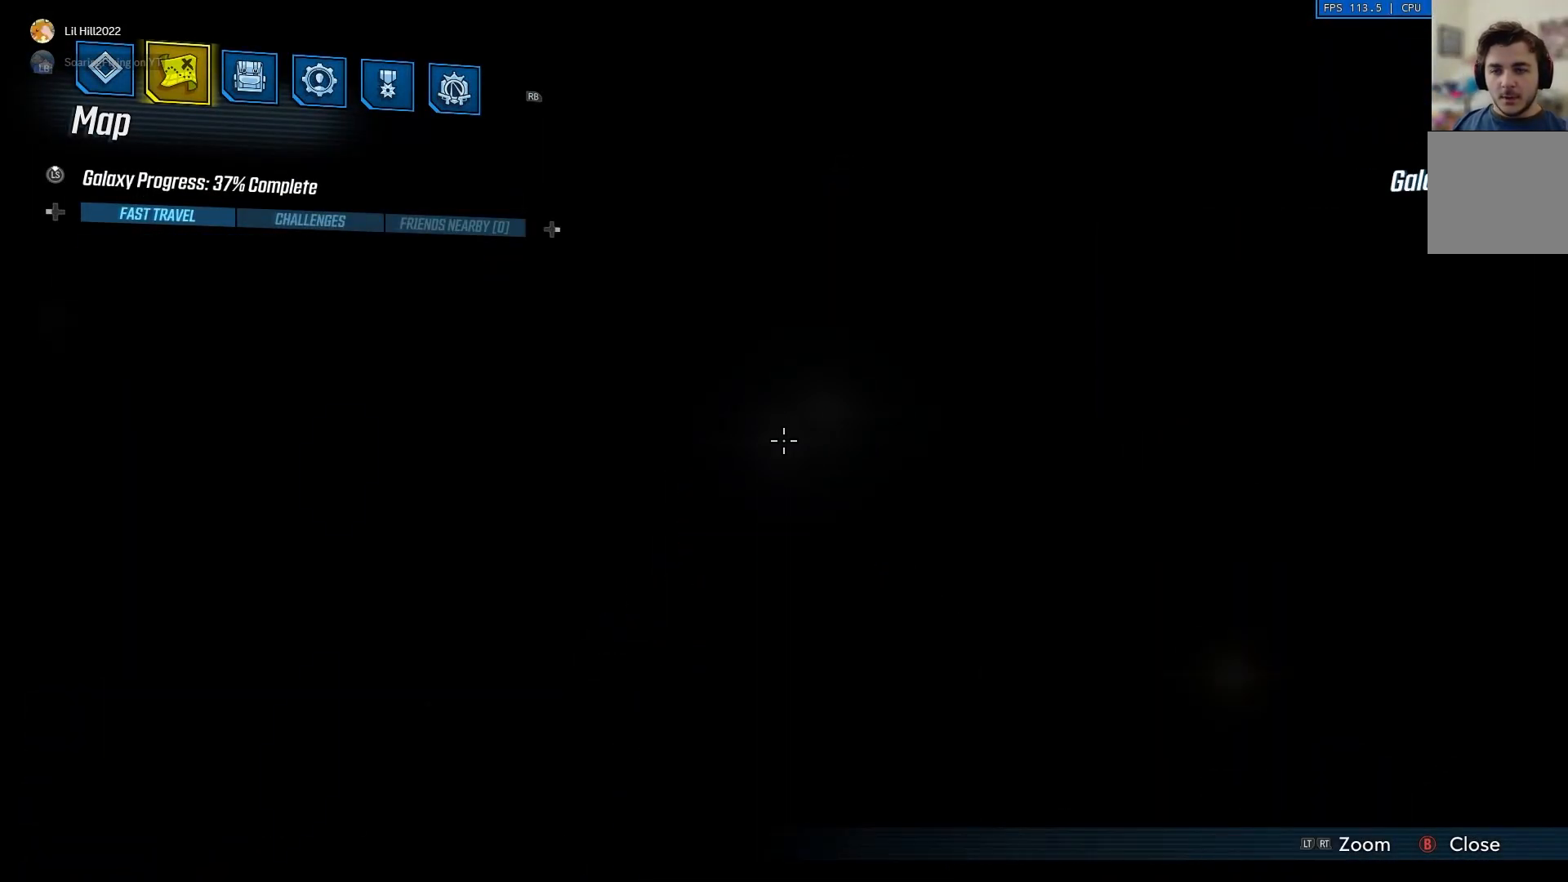
{"buttons": ["DPAD_DOWN"], "left_stick": "center", "right_stick": "center", "events": [[484, "DPAD_DOWN", "down"]]}
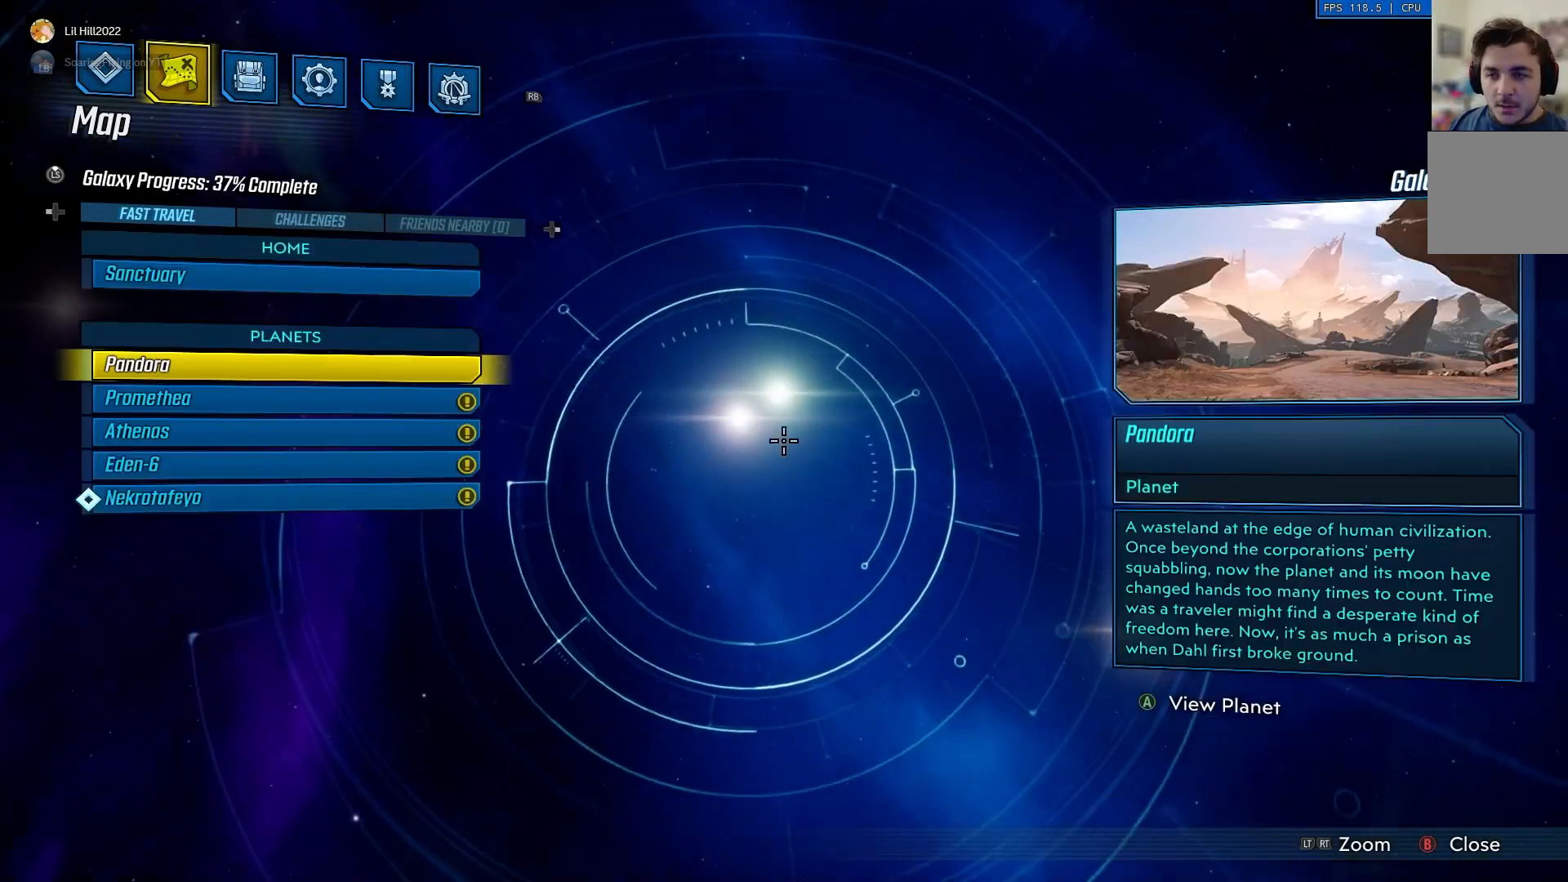
{"buttons": [], "left_stick": "center", "right_stick": "center", "events": [[83, "DPAD_DOWN", "up"], [250, "DPAD_DOWN", "down"], [317, "DPAD_DOWN", "up"], [383, "DPAD_DOWN", "down"], [450, "DPAD_DOWN", "up"]]}
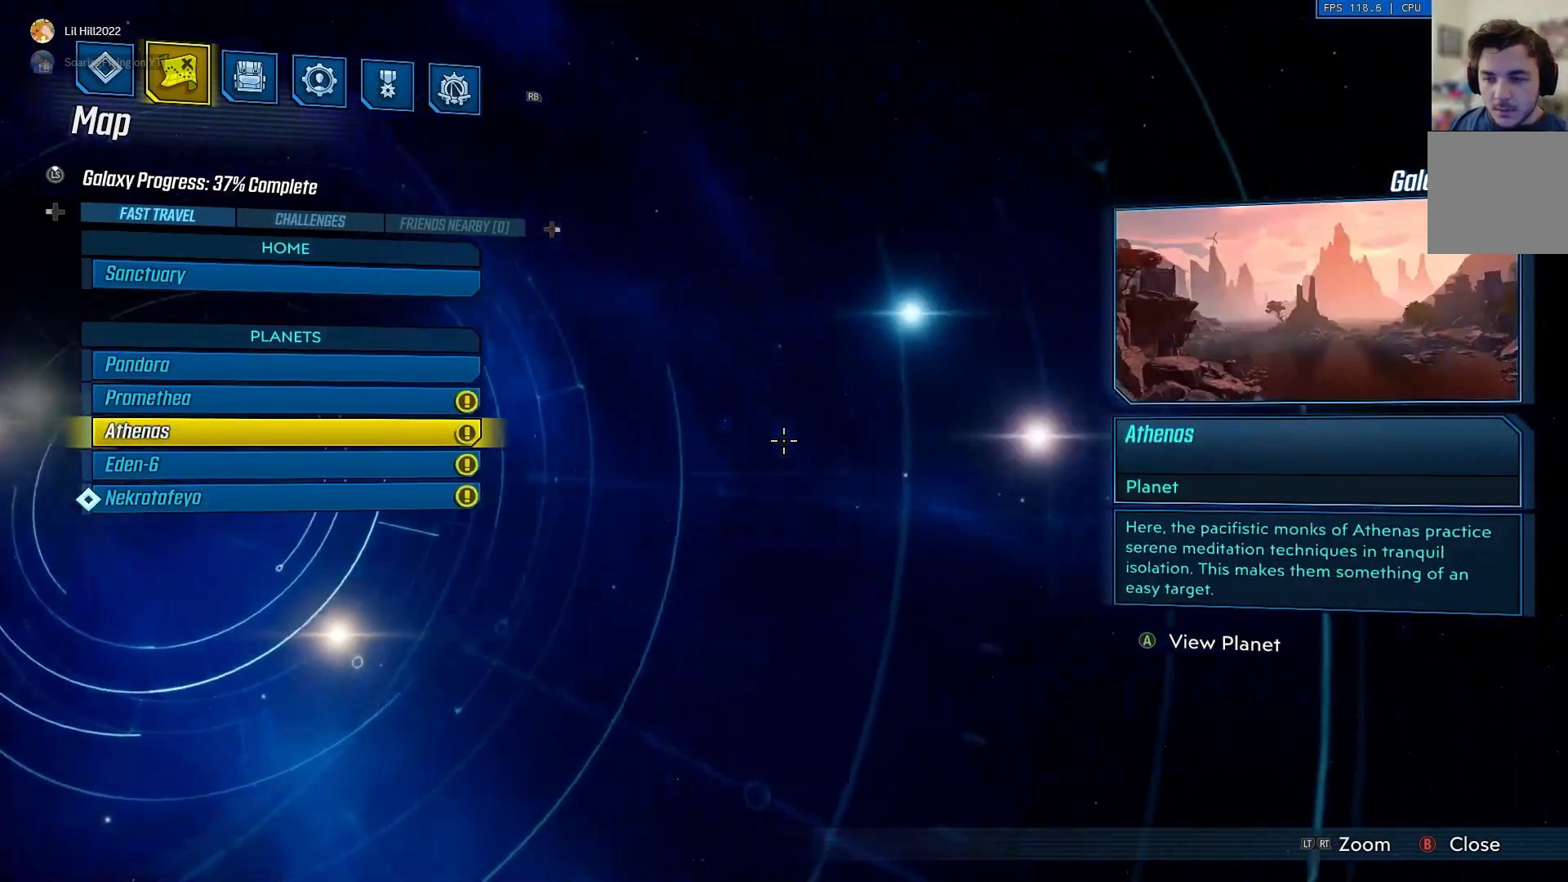
{"buttons": [], "left_stick": "center", "right_stick": "center", "events": [[17, "DPAD_DOWN", "down"], [84, "DPAD_DOWN", "up"], [184, "DPAD_DOWN", "down"], [284, "DPAD_DOWN", "up"], [350, "A", "down"], [484, "A", "up"]]}
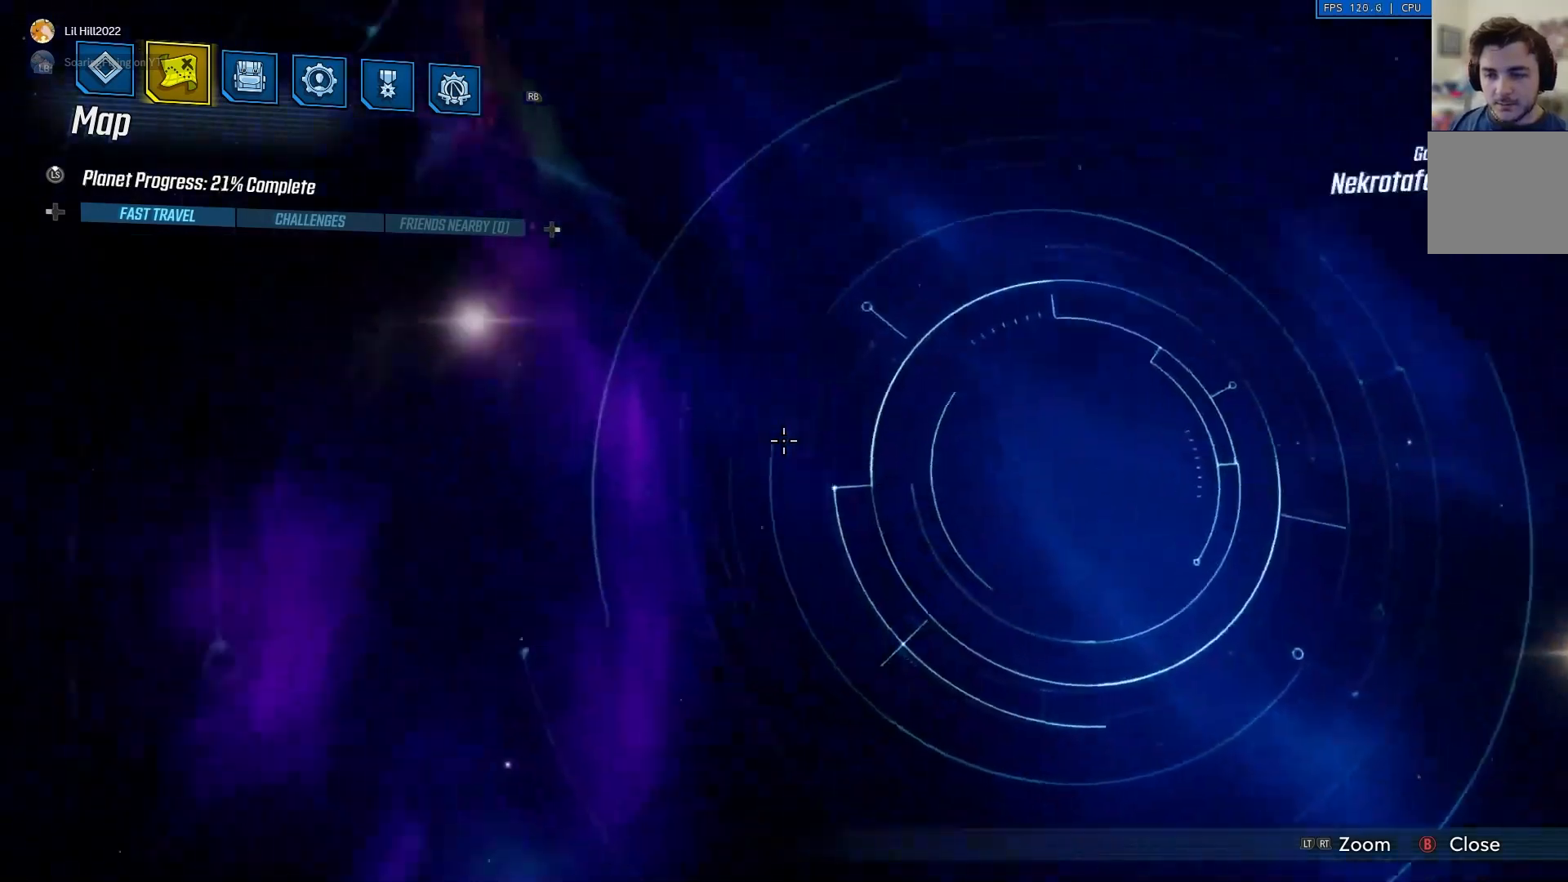
{"buttons": [], "left_stick": "center", "right_stick": "center", "events": []}
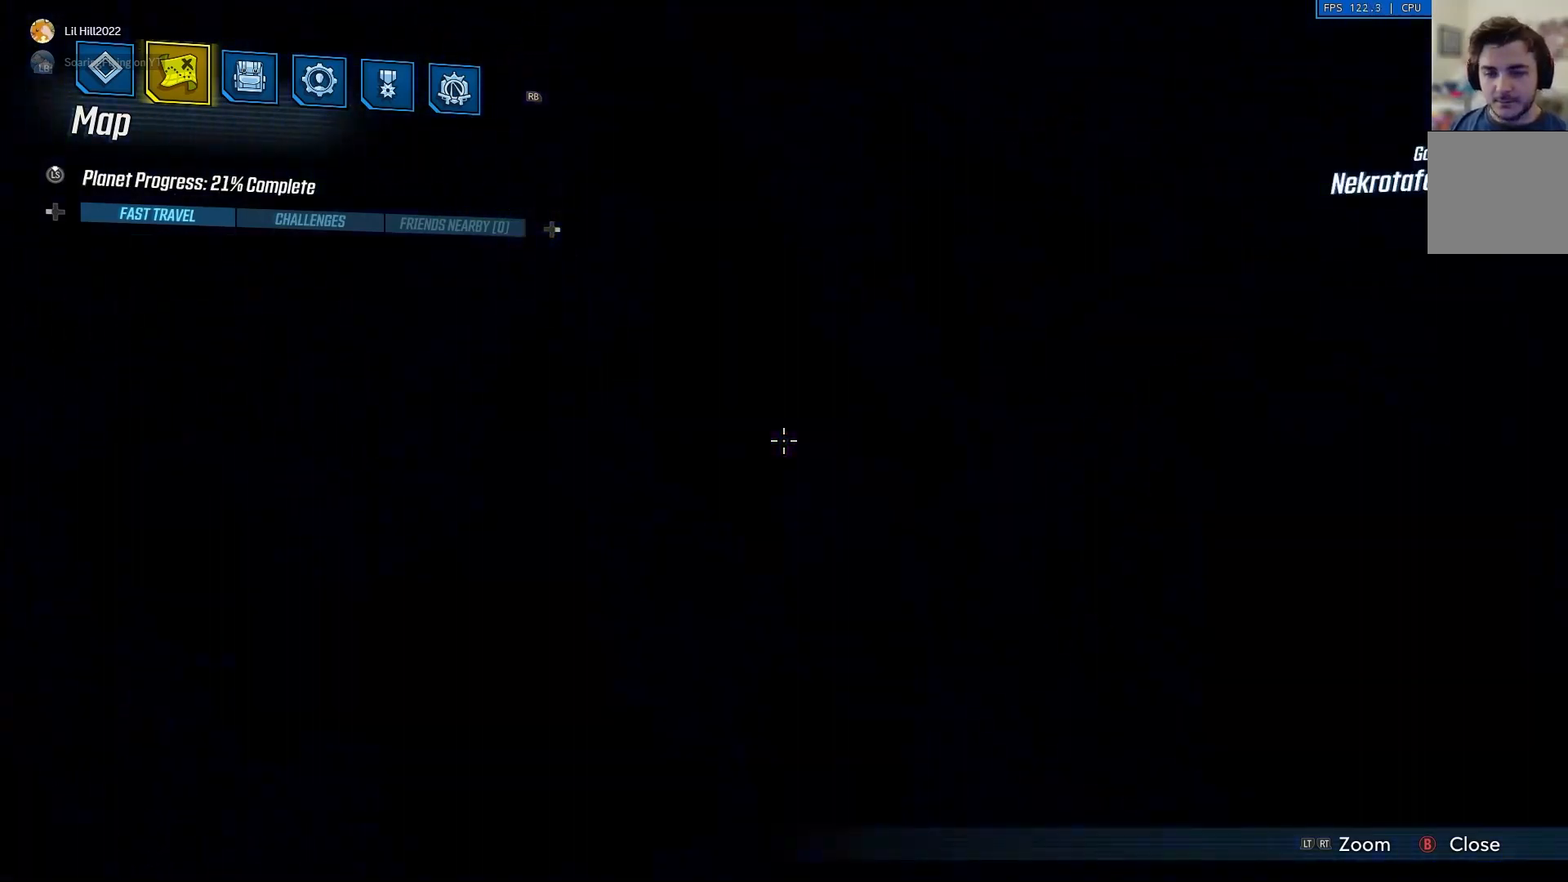
{"buttons": [], "left_stick": "center", "right_stick": "center", "events": []}
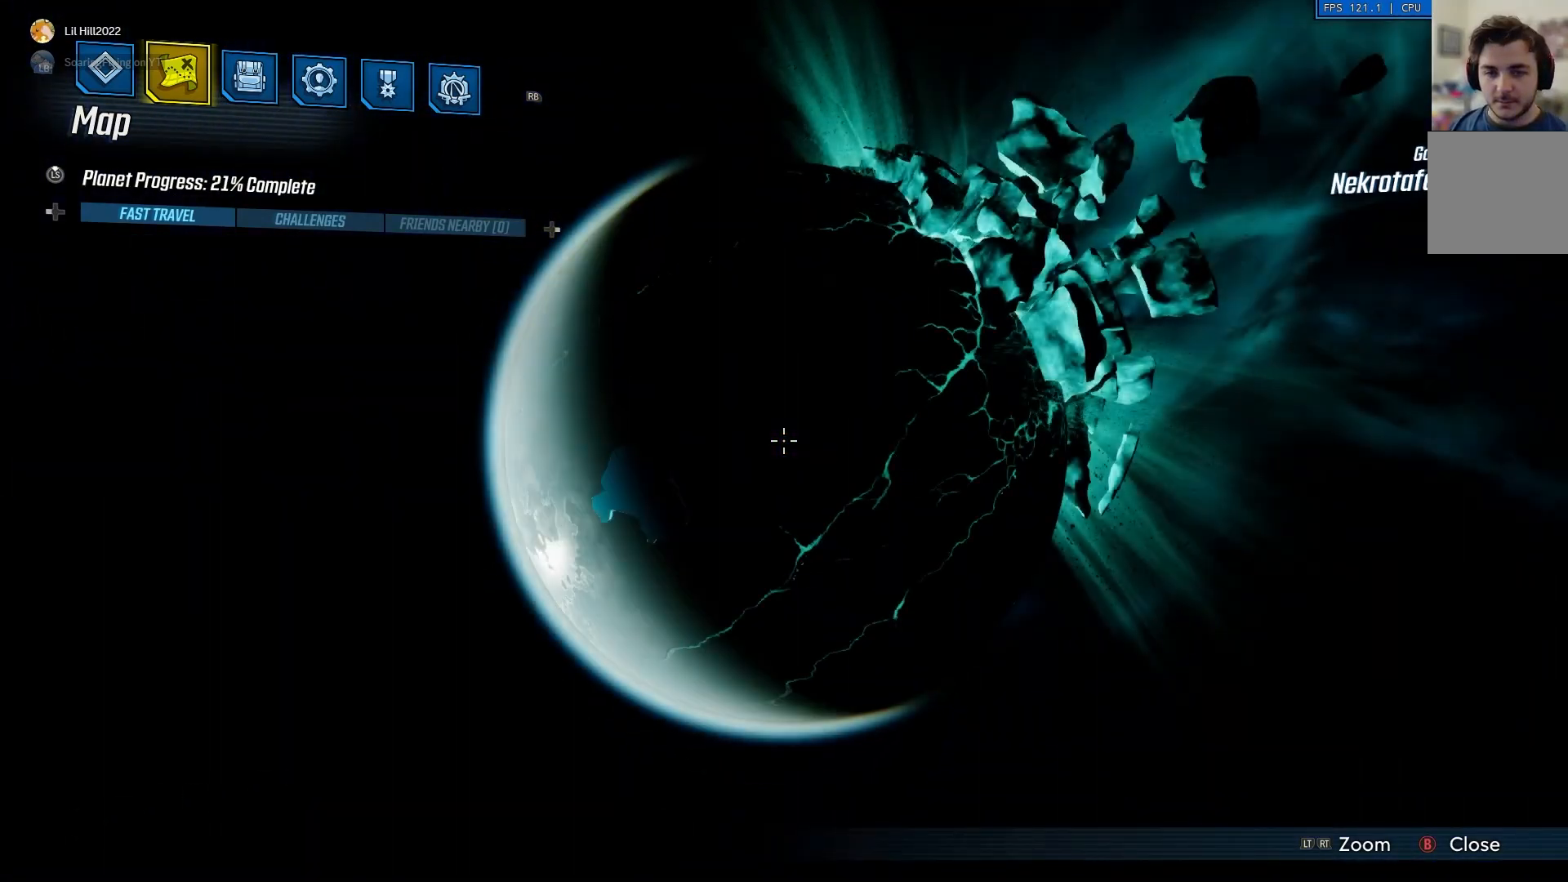
{"buttons": [], "left_stick": "center", "right_stick": "center", "events": []}
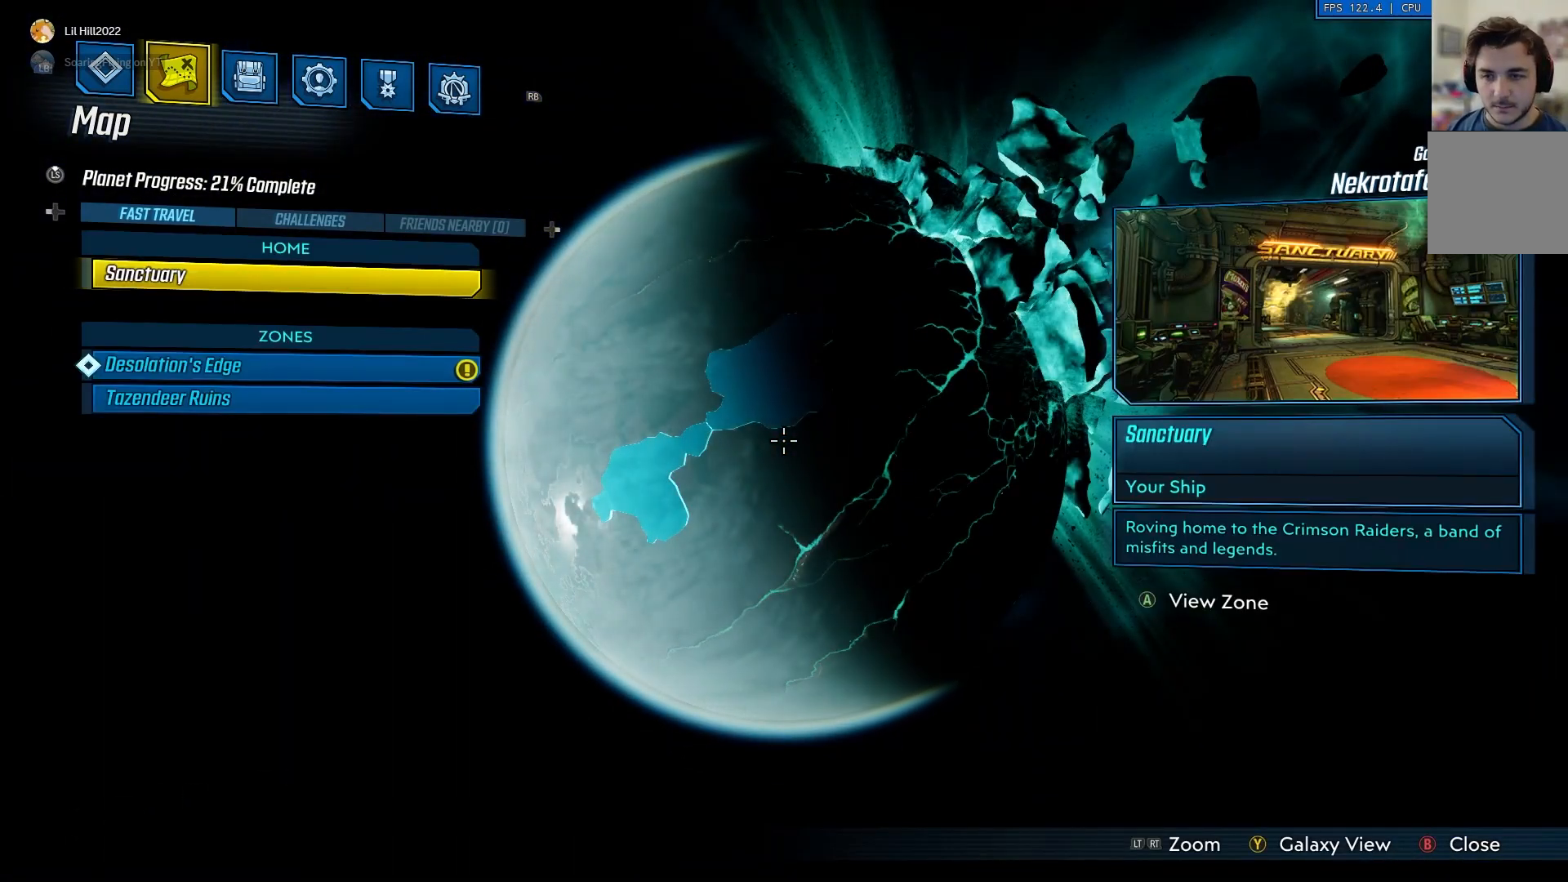
{"buttons": ["A"], "left_stick": "center", "right_stick": "center", "events": [[34, "DPAD_DOWN", "down"], [134, "DPAD_DOWN", "up"], [401, "A", "down"]]}
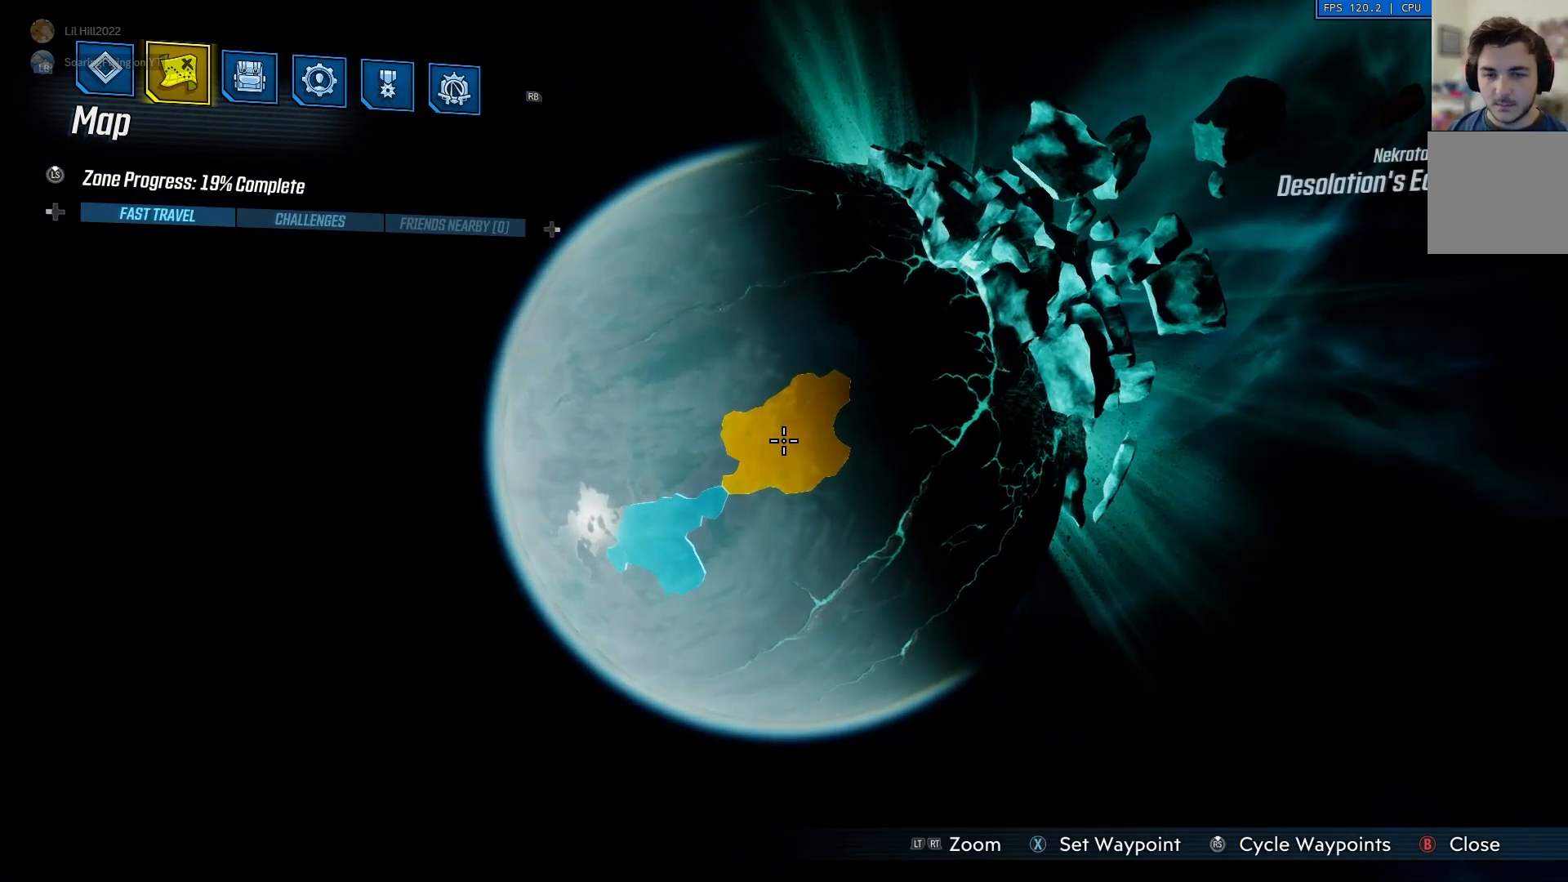
{"buttons": [], "left_stick": "center", "right_stick": "center", "events": [[133, "A", "up"]]}
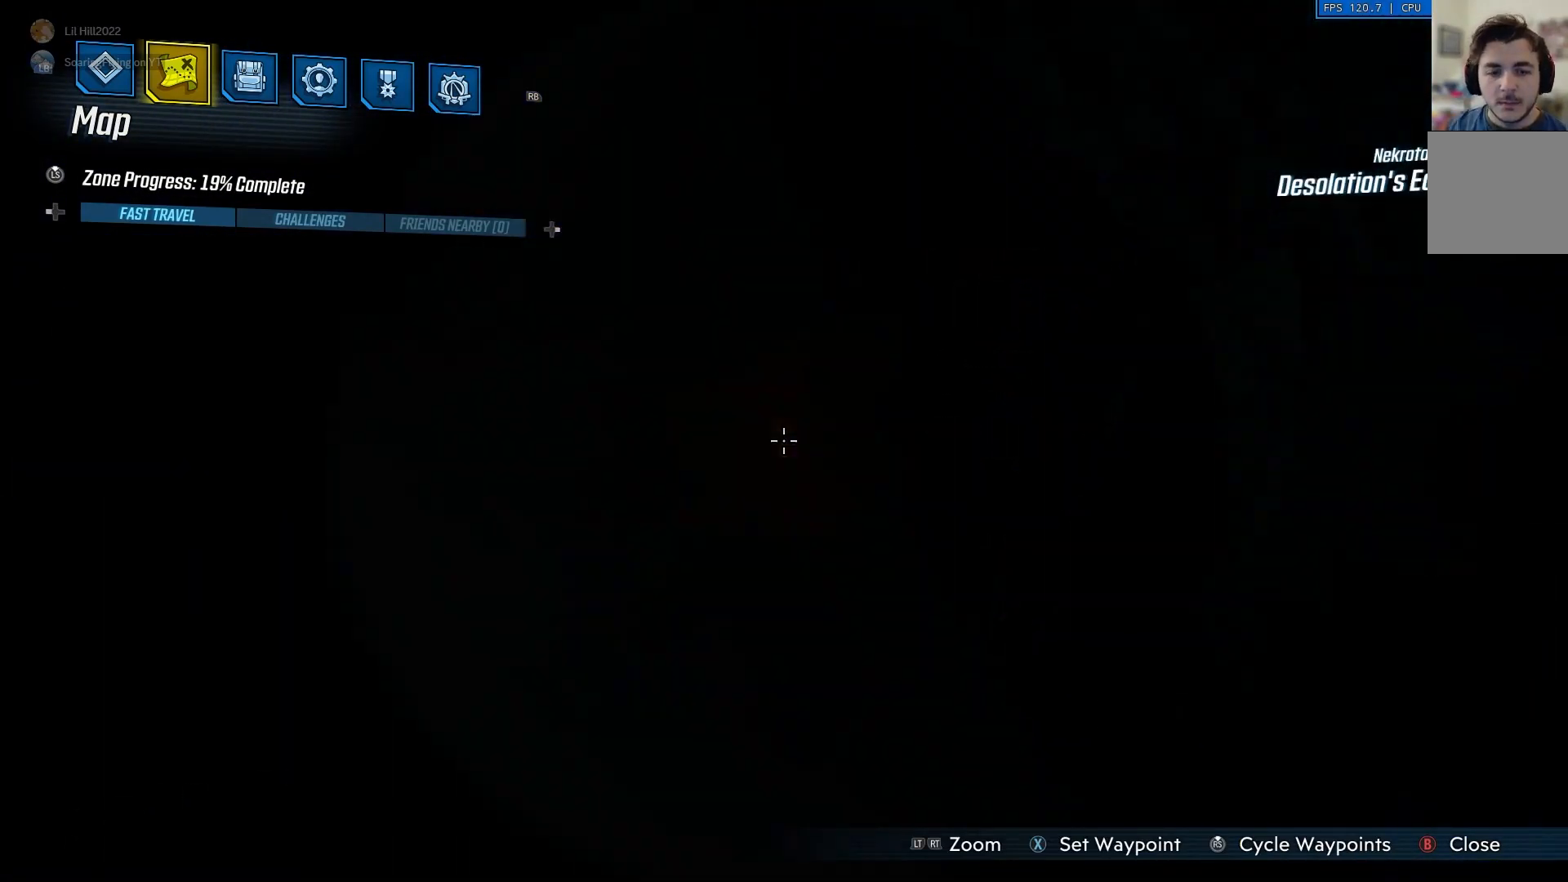
{"buttons": [], "left_stick": "center", "right_stick": "center", "events": []}
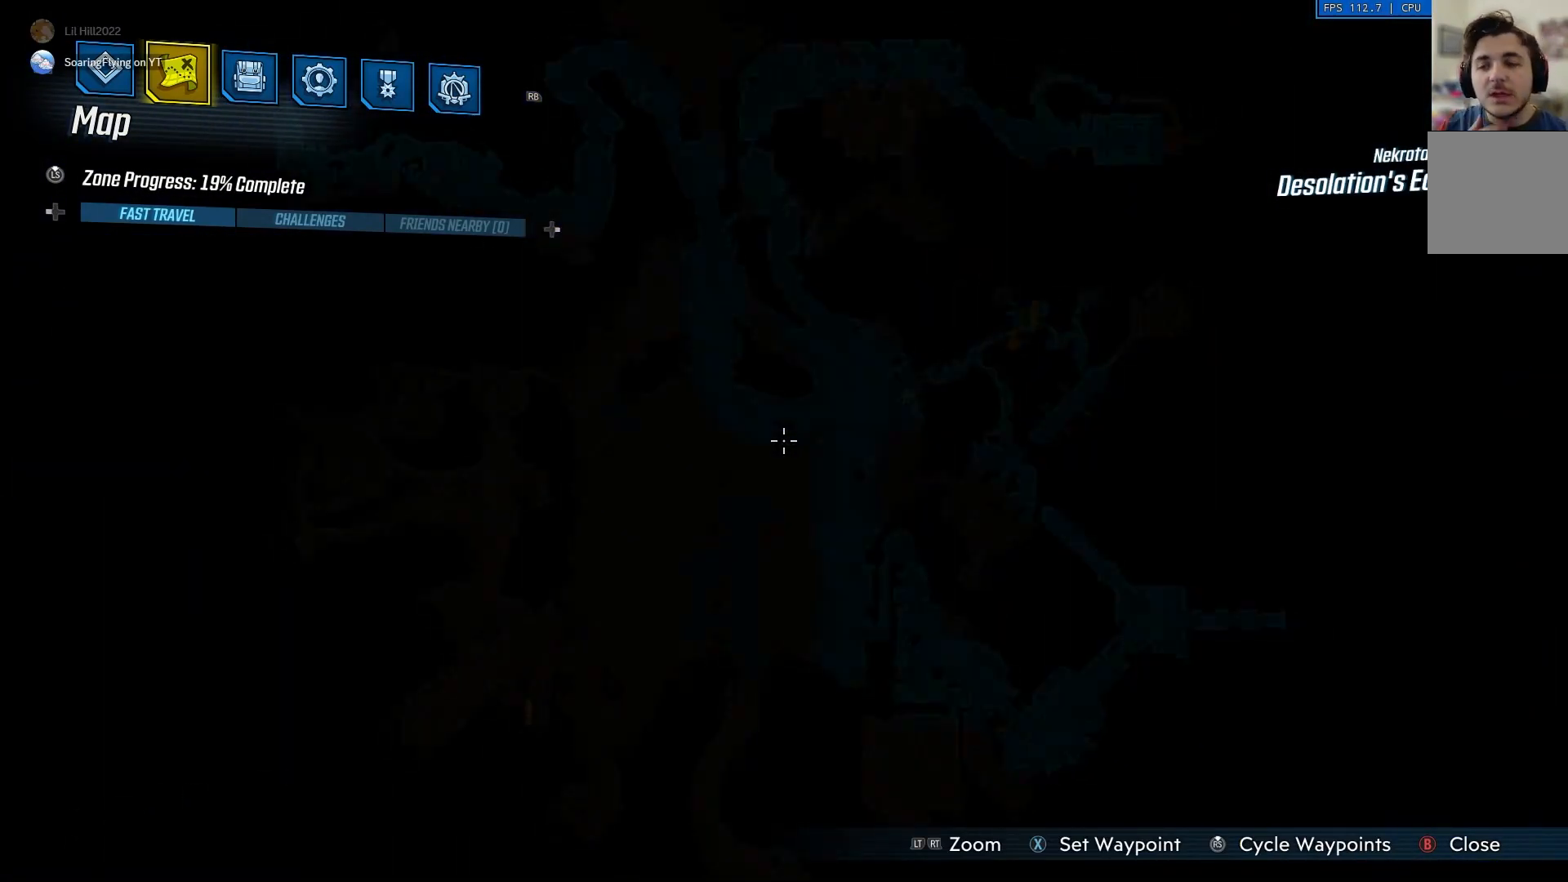
{"buttons": [], "left_stick": "center", "right_stick": "center", "events": []}
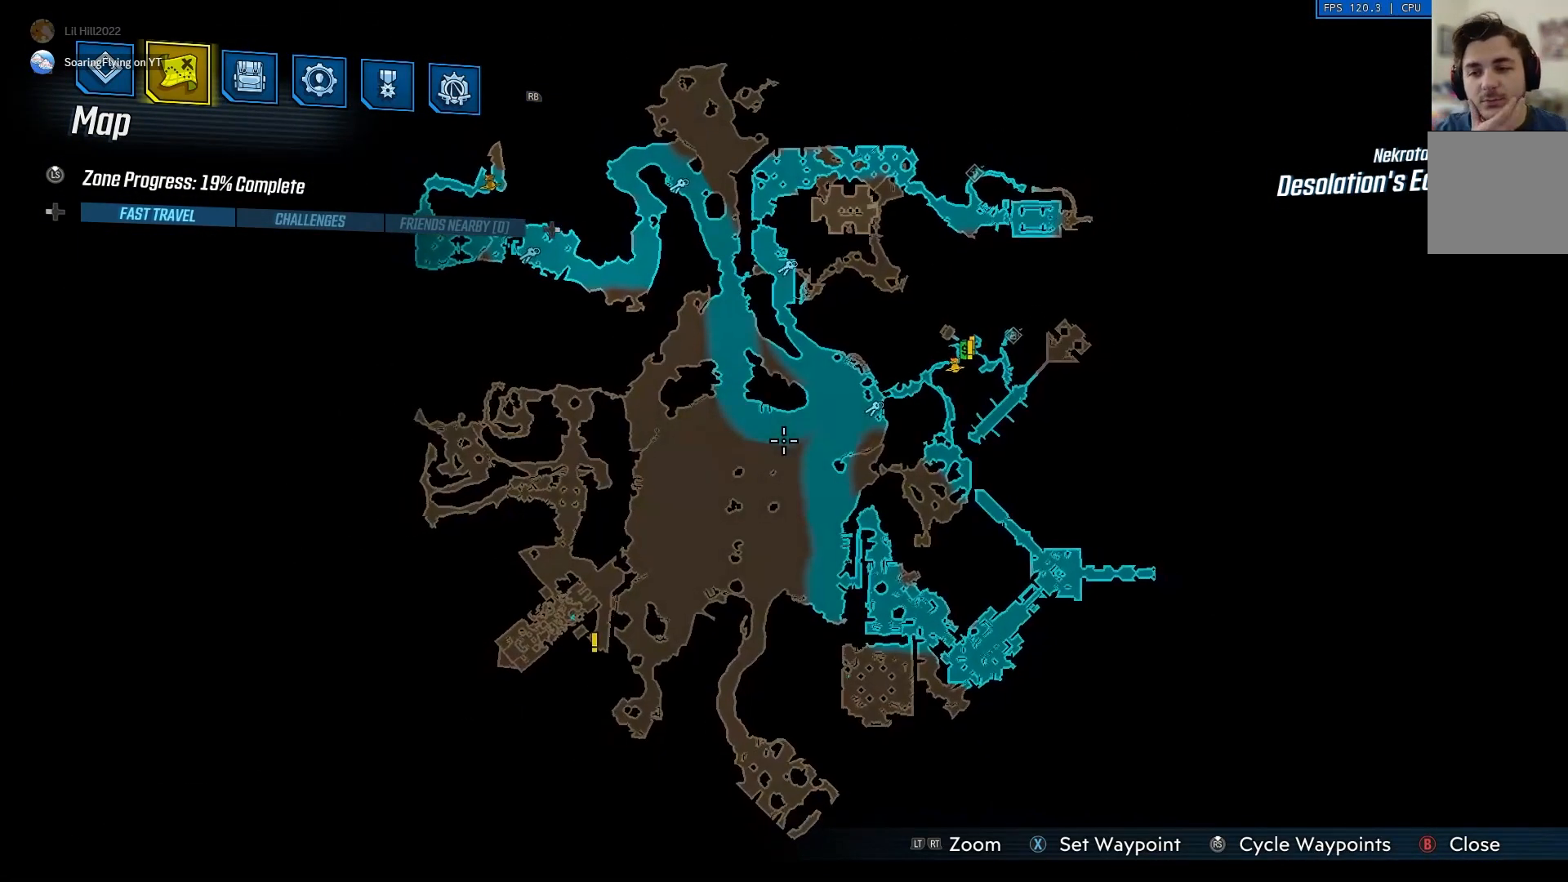
{"buttons": [], "left_stick": "center", "right_stick": "center", "events": []}
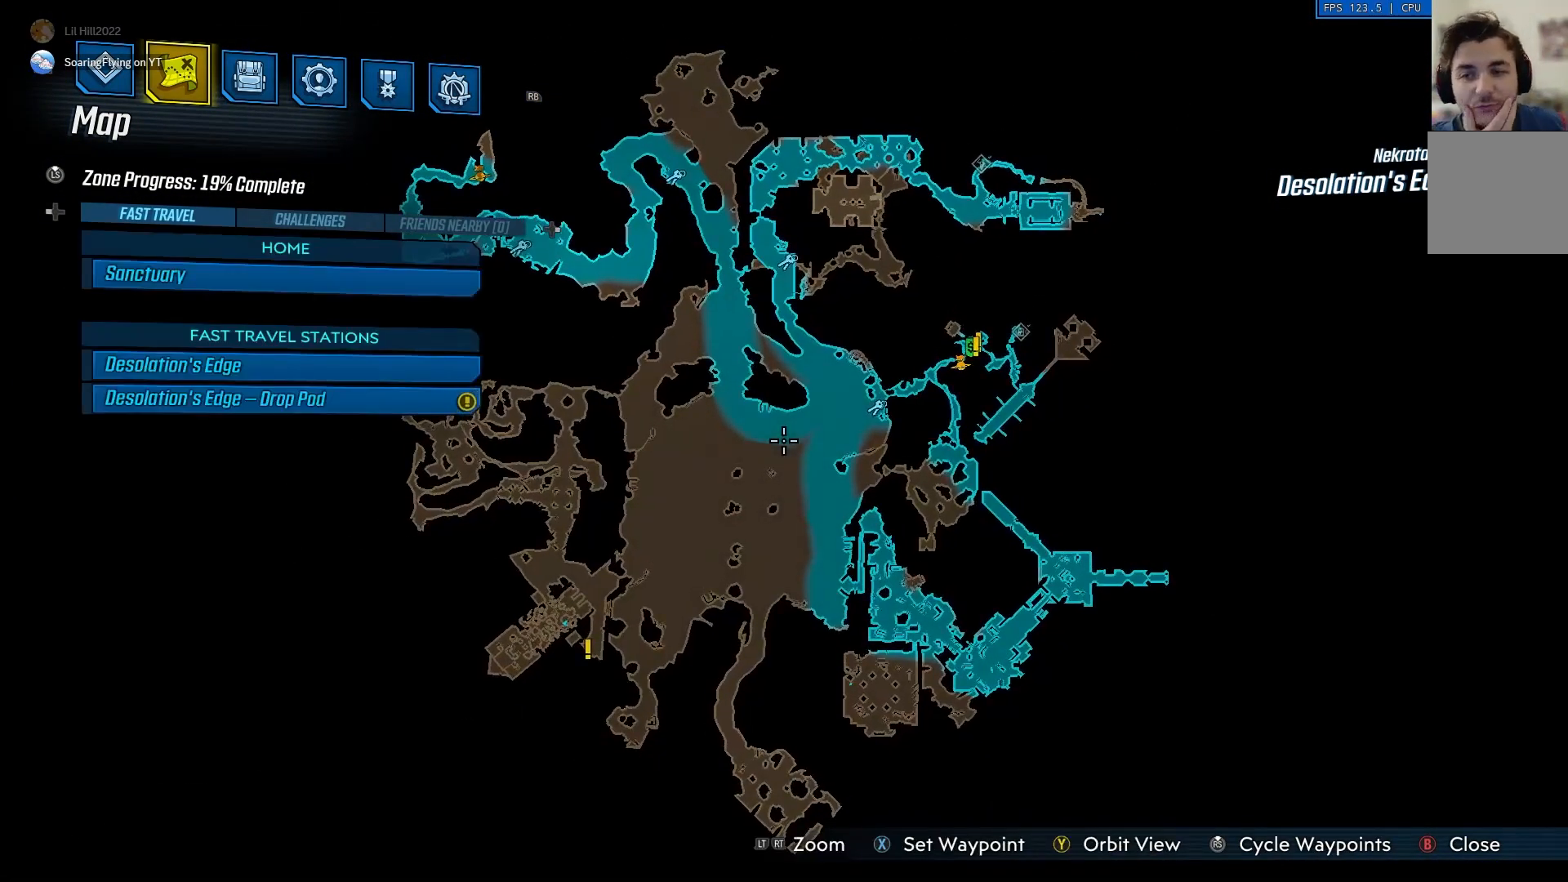
{"buttons": ["DPAD_DOWN"], "left_stick": "center", "right_stick": "center", "events": [[300, "DPAD_DOWN", "down"], [367, "DPAD_DOWN", "up"], [467, "DPAD_DOWN", "down"]]}
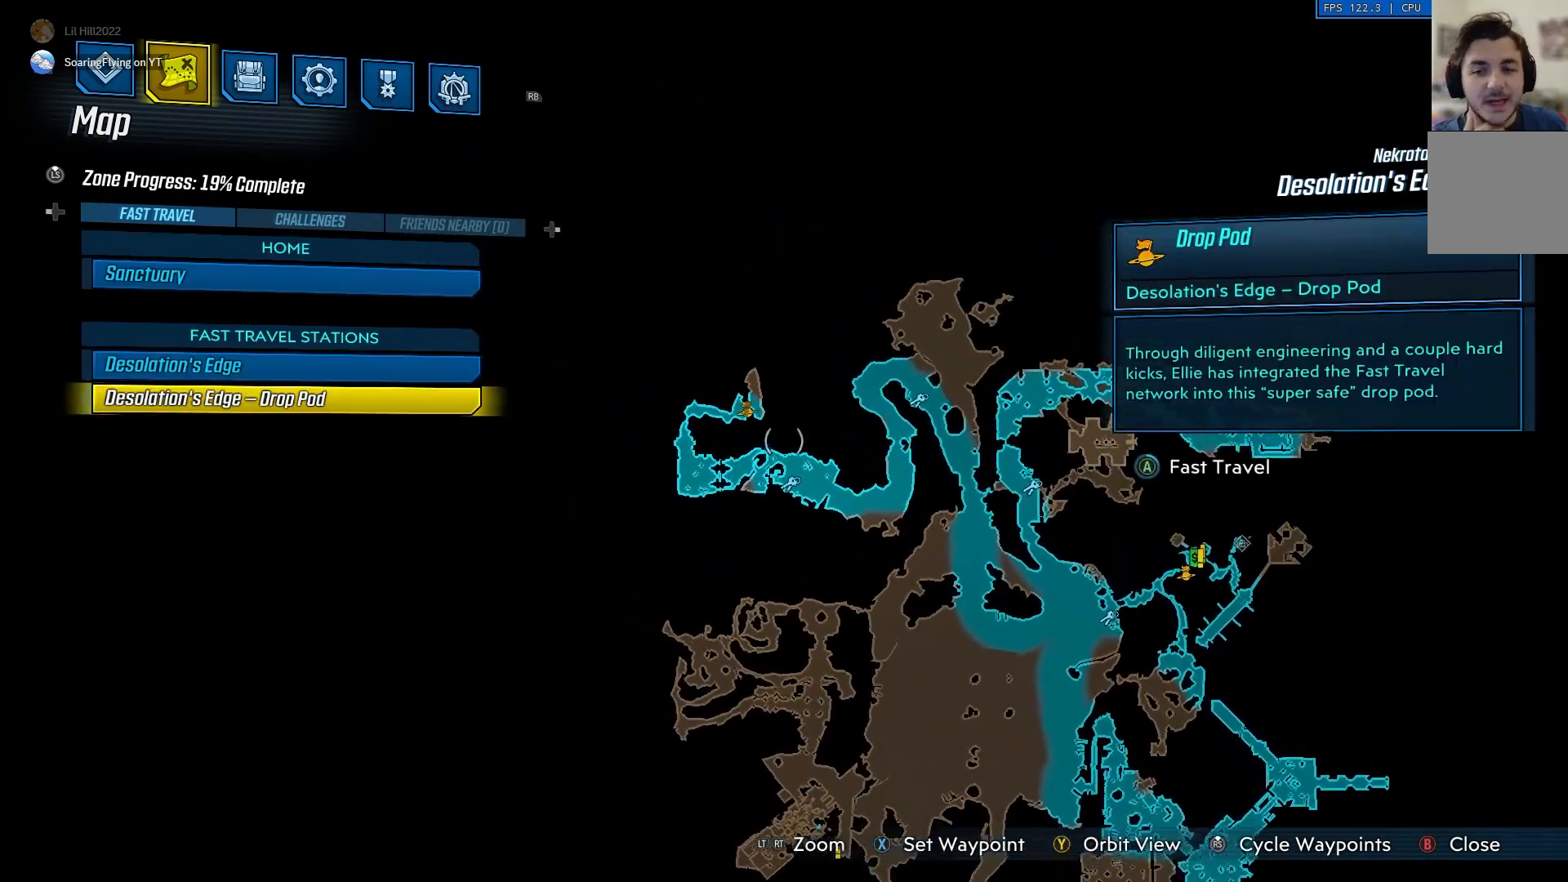
{"buttons": [], "left_stick": "center", "right_stick": "center", "events": [[34, "DPAD_DOWN", "up"]]}
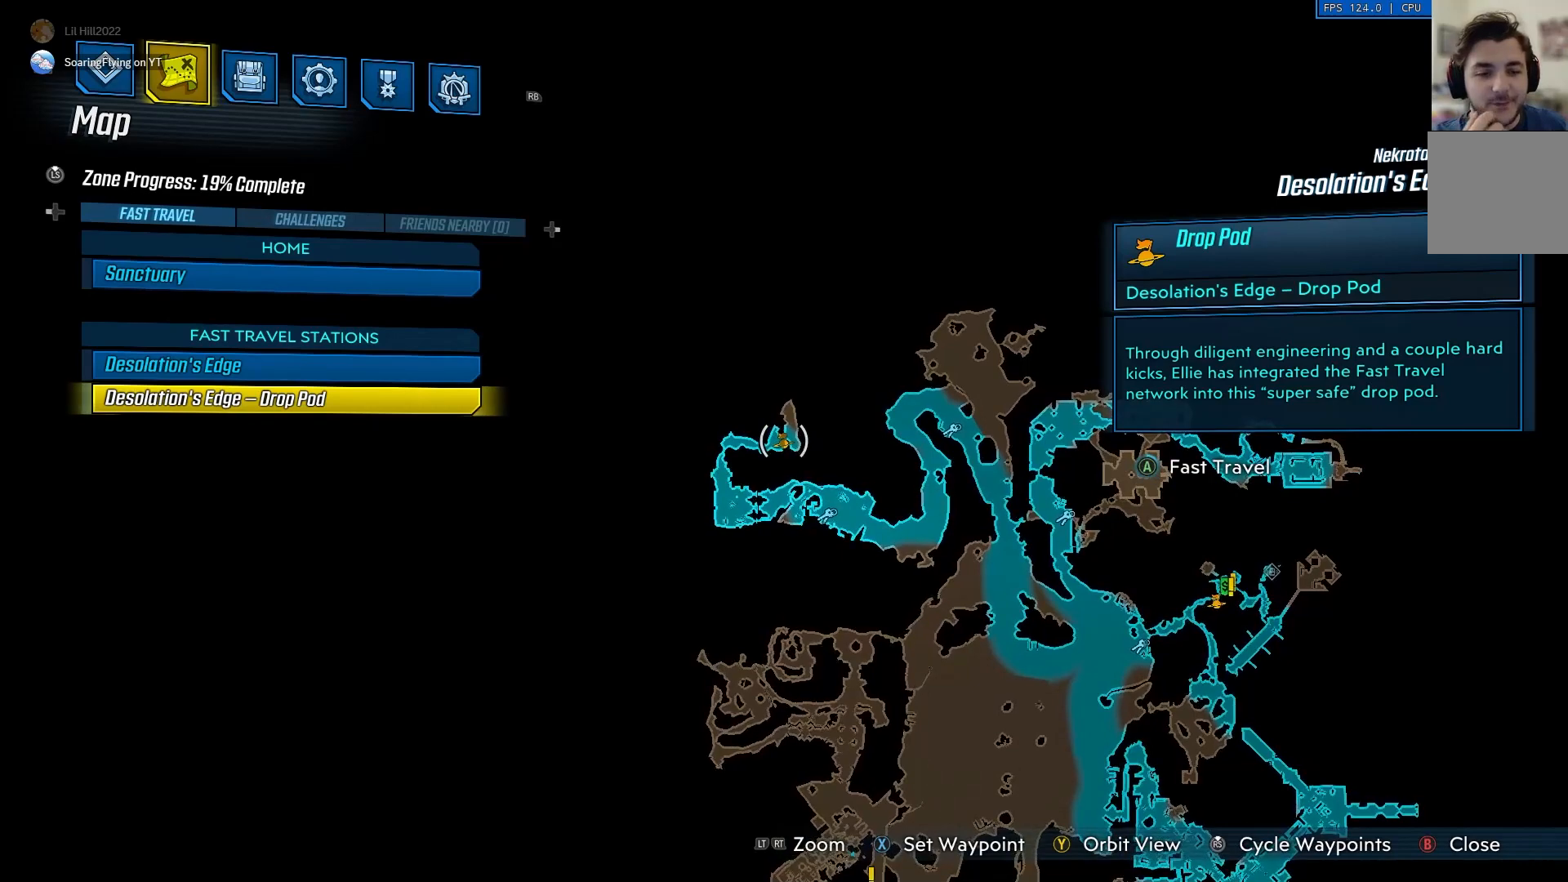
{"buttons": [], "left_stick": "center", "right_stick": "center", "events": []}
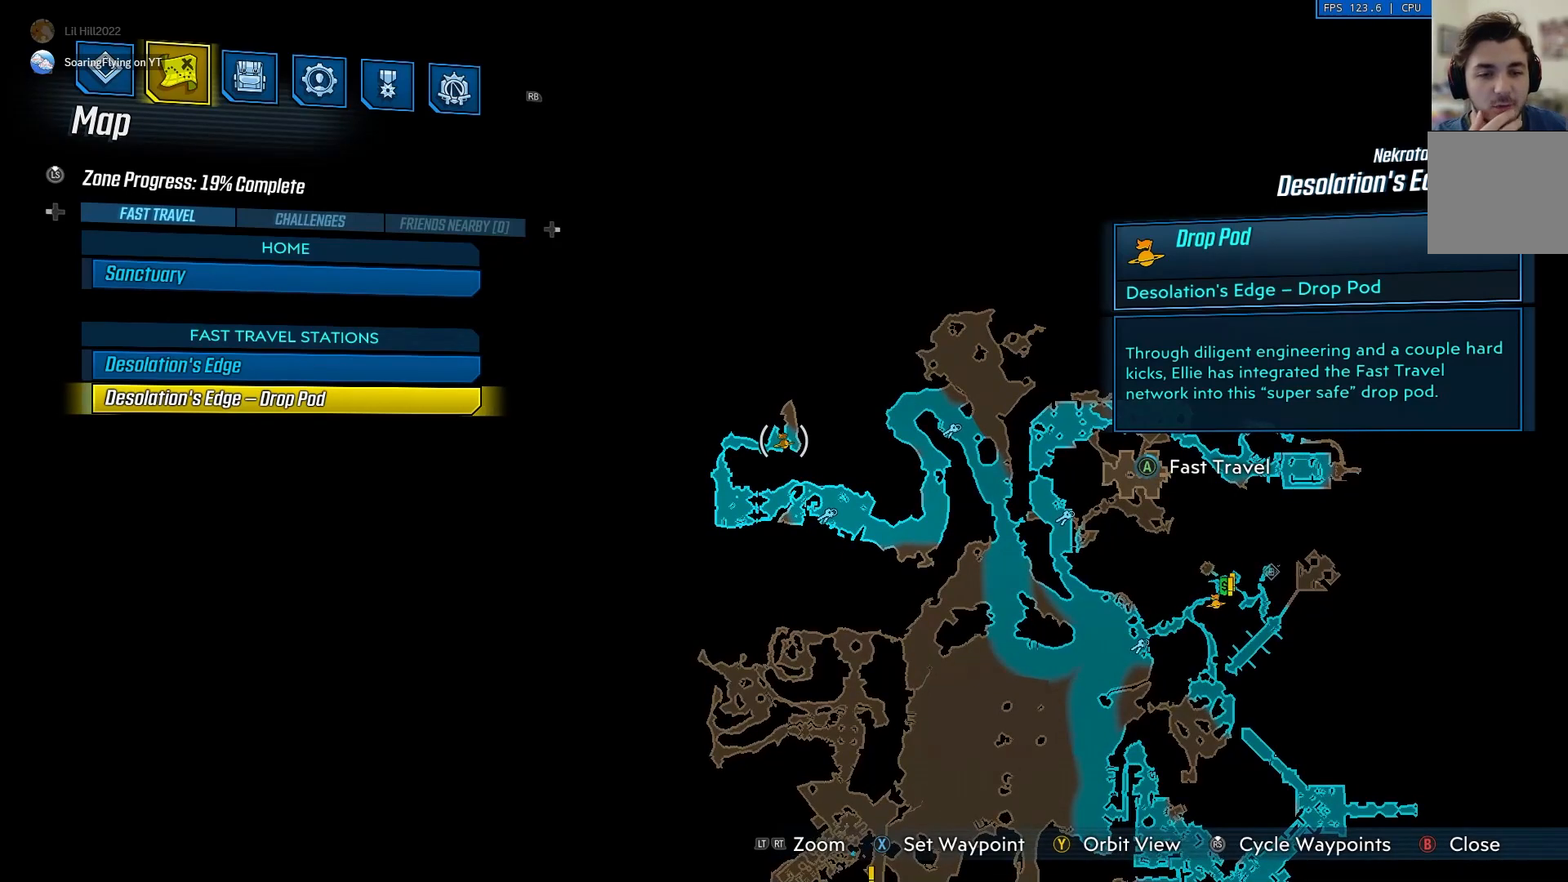
{"buttons": [], "left_stick": "center", "right_stick": "center", "events": [[201, "DPAD_UP", "down"], [334, "DPAD_UP", "up"]]}